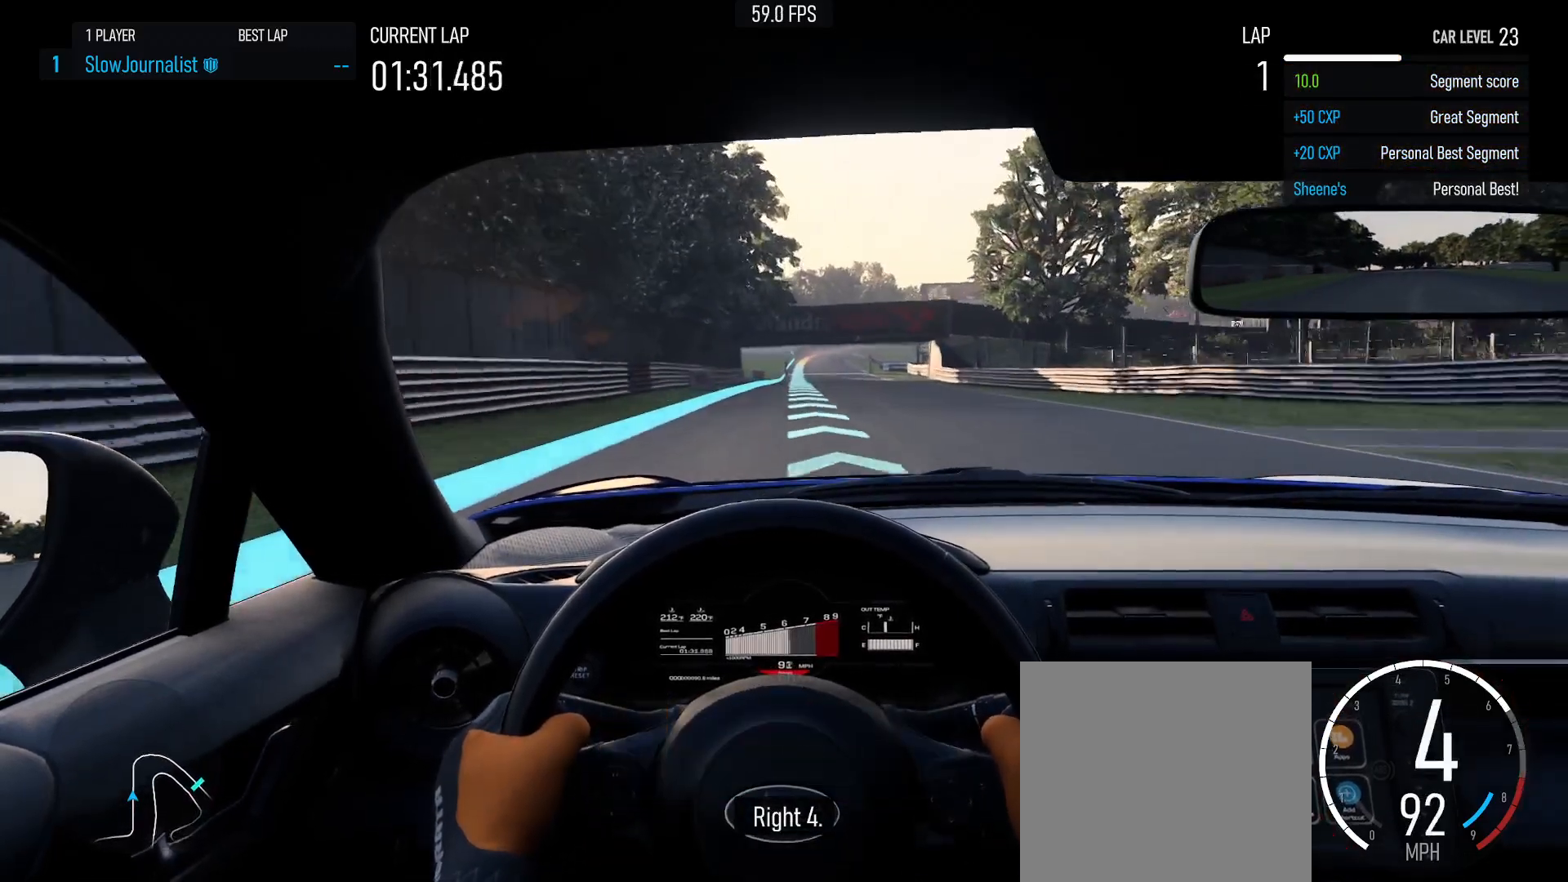
Gameplay with a controller (Xbox layout); each line is a JSON object with the inputs held at the frame after it. "events" lists button and stick changes between this image and that frame as [ms after this image, input, new state], when the widget could be followed in between. Not read: right_stick.
{"buttons": ["R2"], "left_stick": "right", "events": [[300, "left_stick", "right"]]}
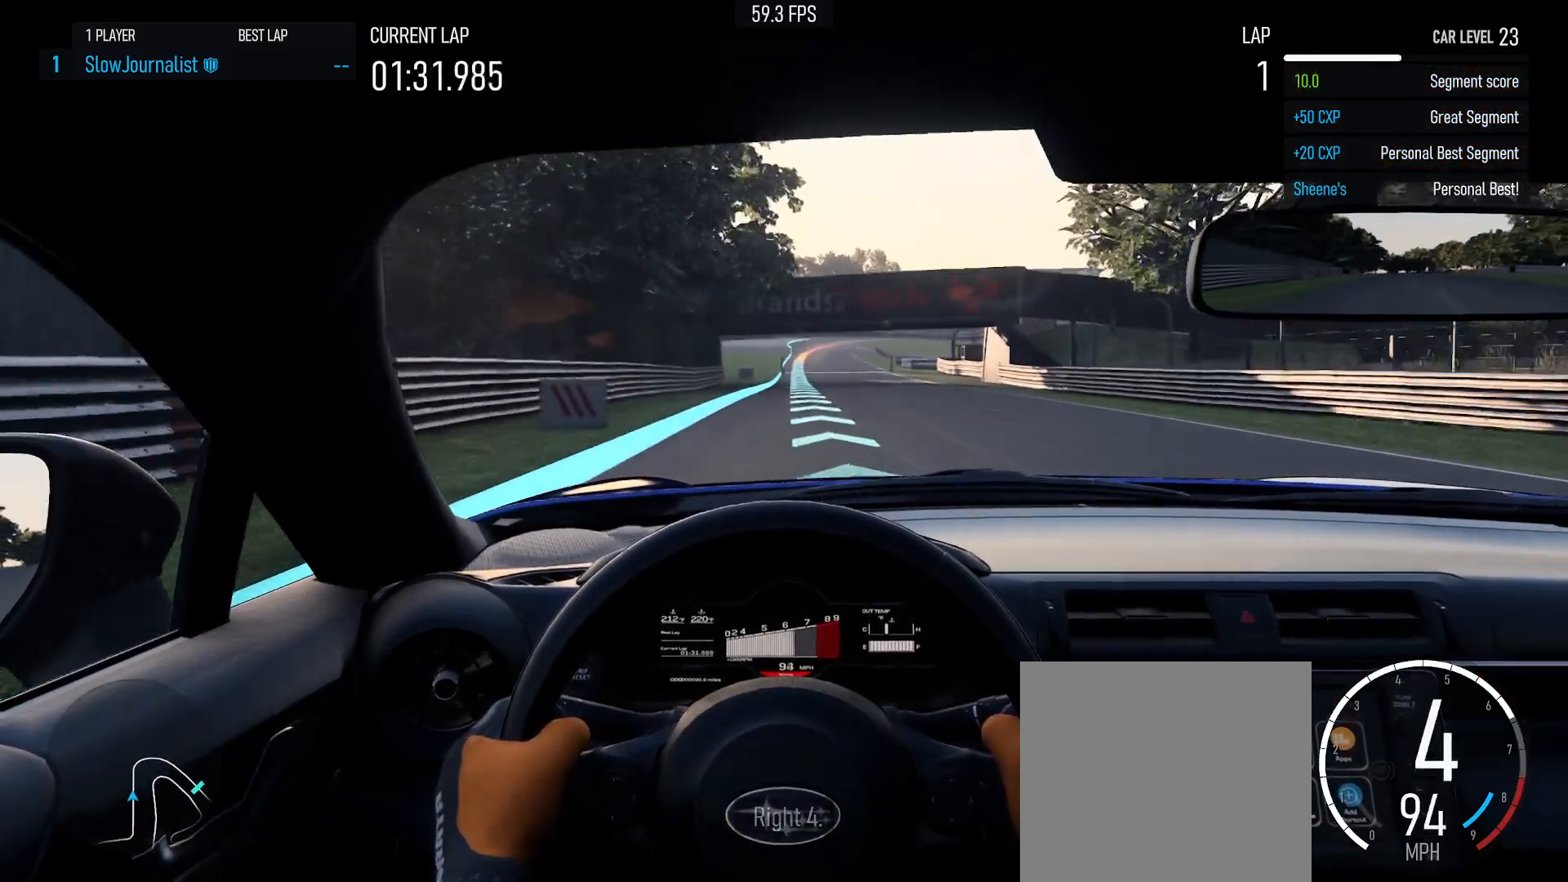
{"buttons": ["R2"], "left_stick": "center", "events": [[283, "left_stick", "center"]]}
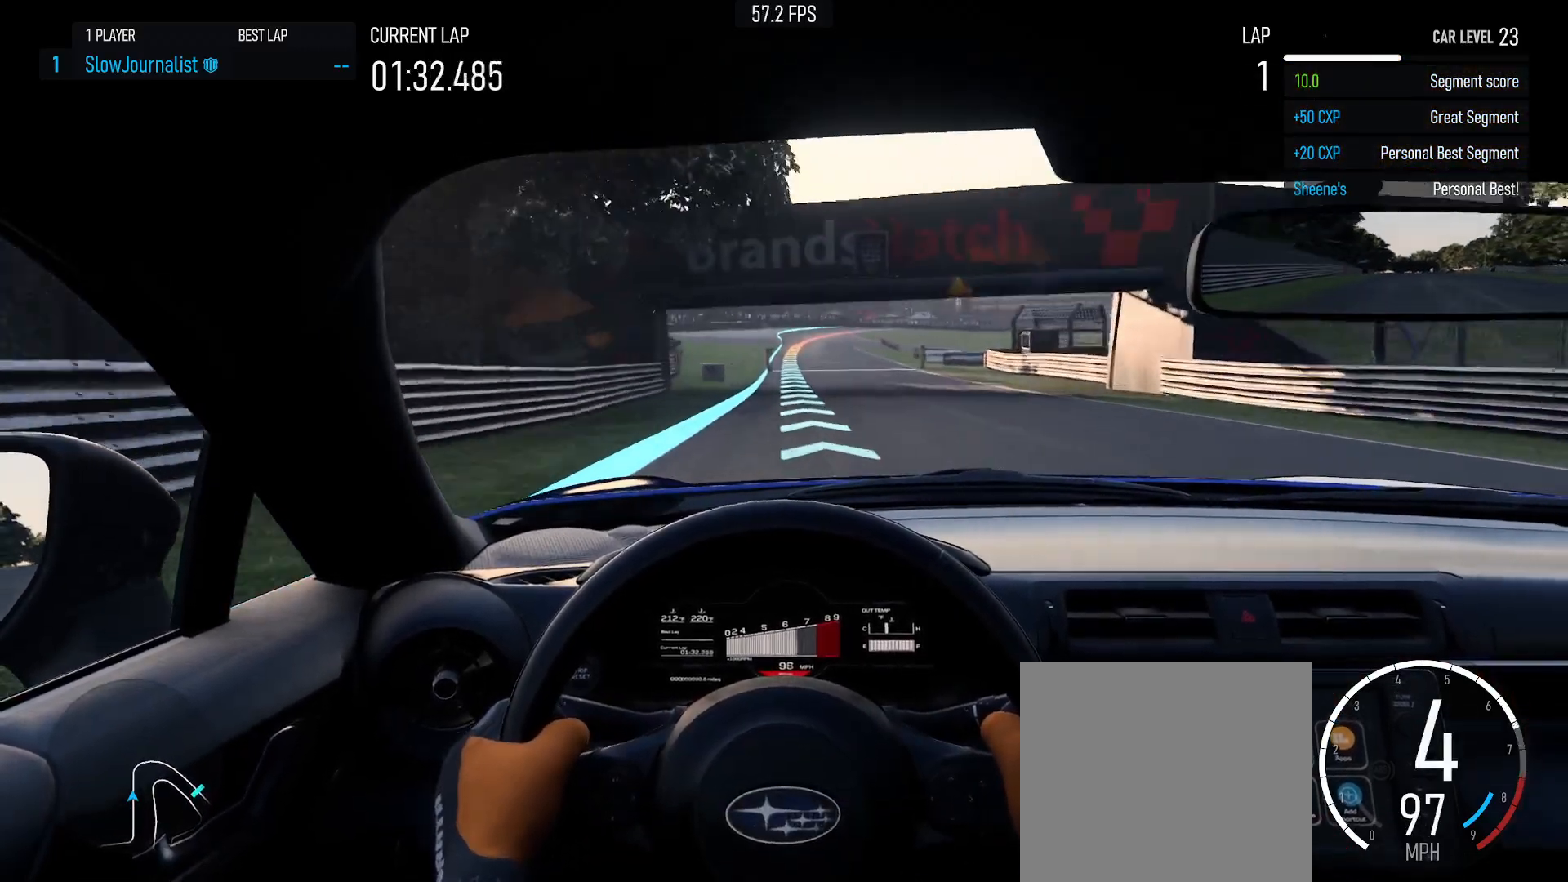
{"buttons": ["R2"], "left_stick": "center", "events": [[350, "left_stick", "right"], [483, "left_stick", "center"]]}
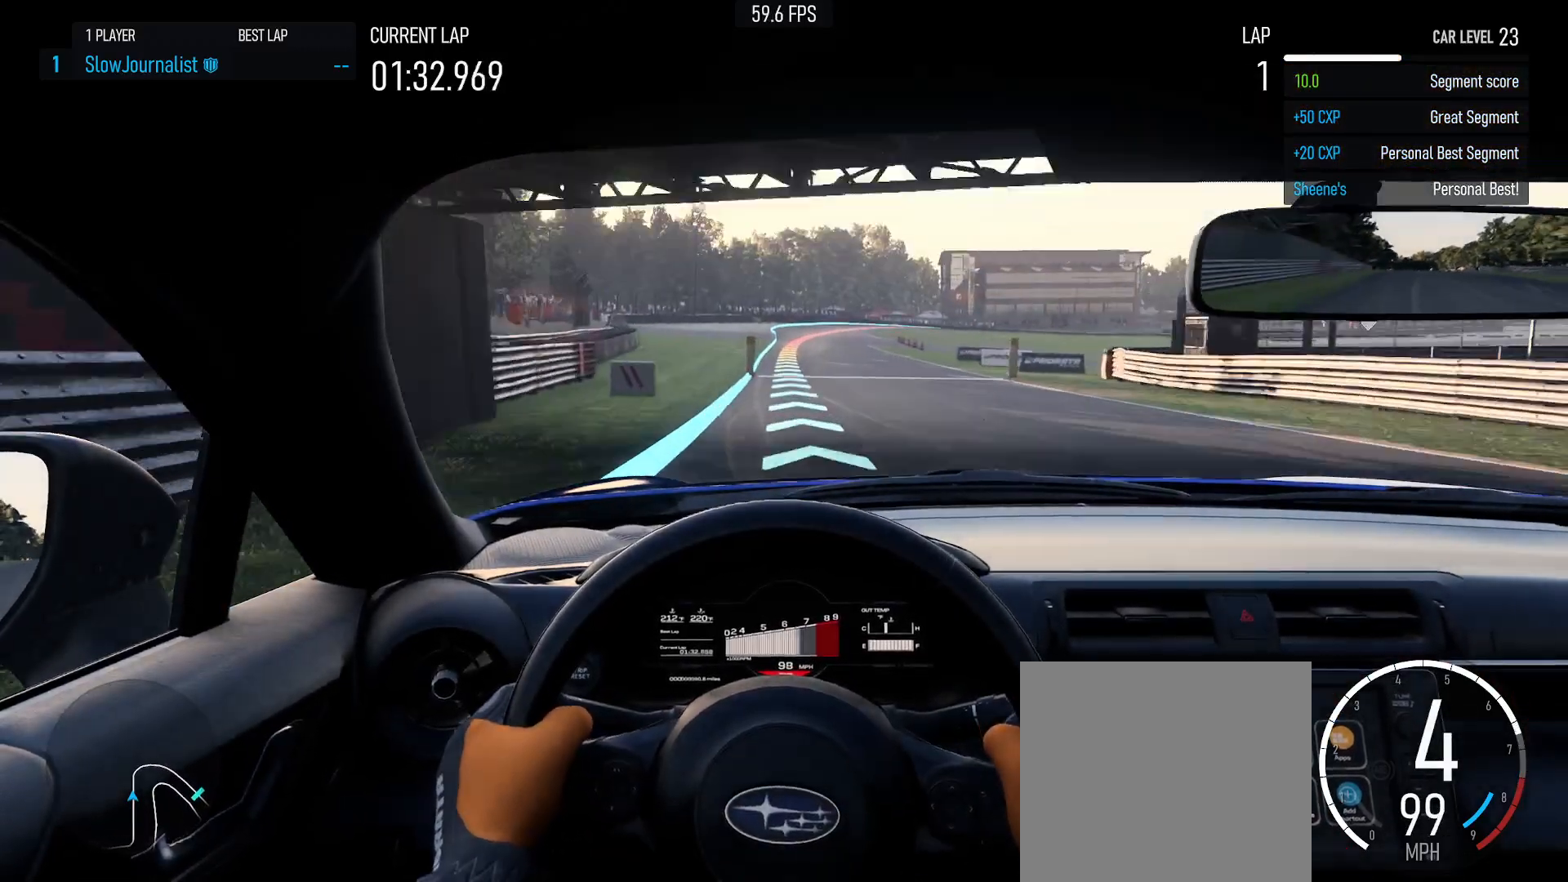
{"buttons": ["R2"], "left_stick": "center", "events": []}
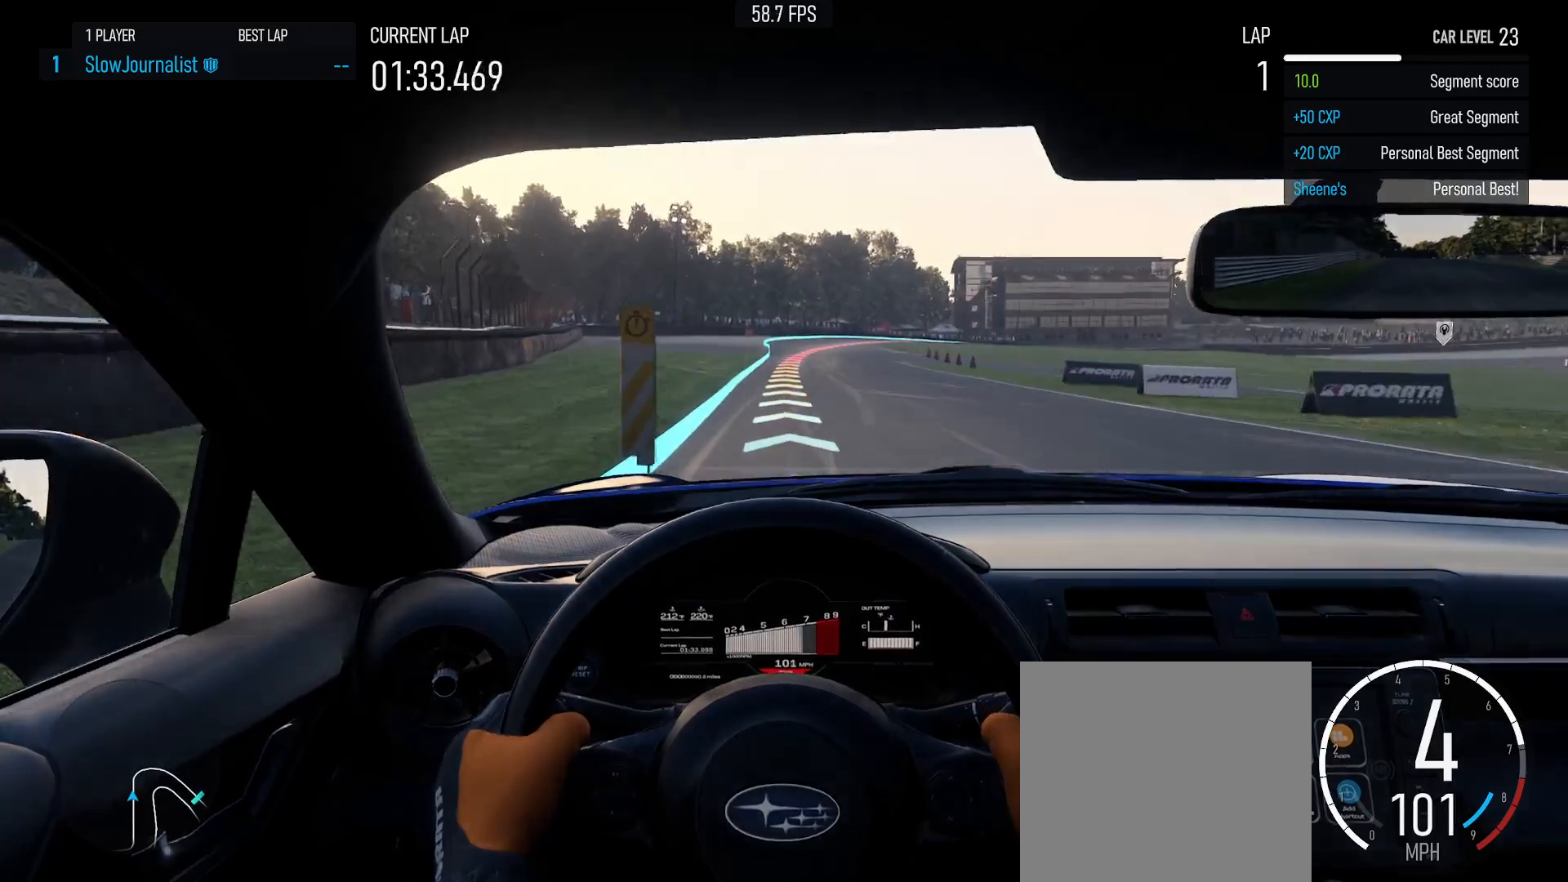
{"buttons": ["R2"], "left_stick": "center", "events": []}
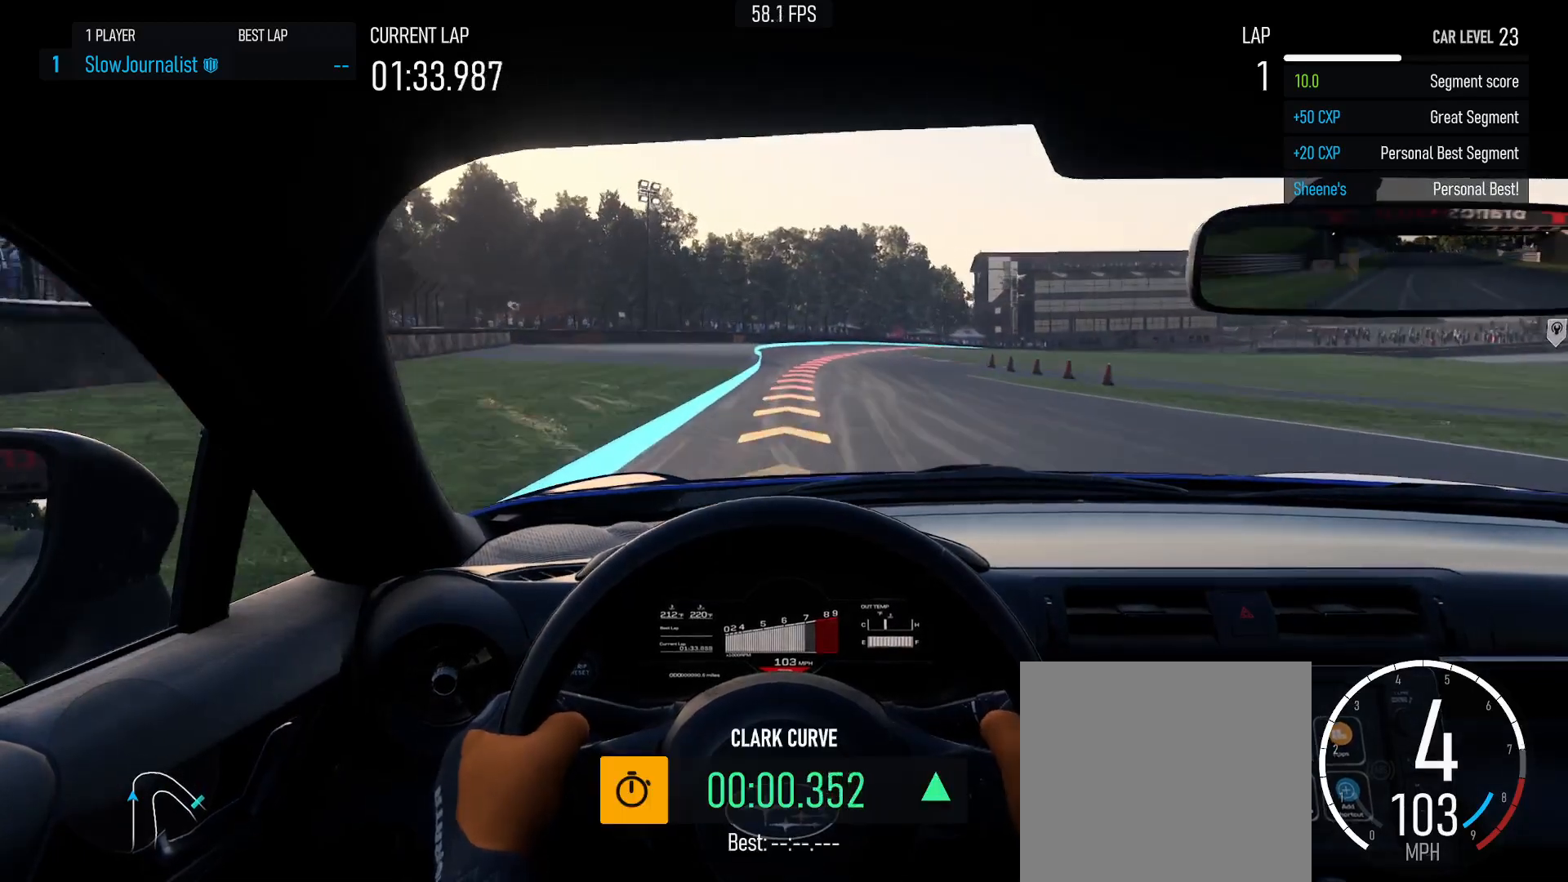
{"buttons": ["L2"], "left_stick": "center", "events": [[83, "left_stick", "right"], [267, "R2", "up"], [317, "L2", "down"], [400, "left_stick", "center"]]}
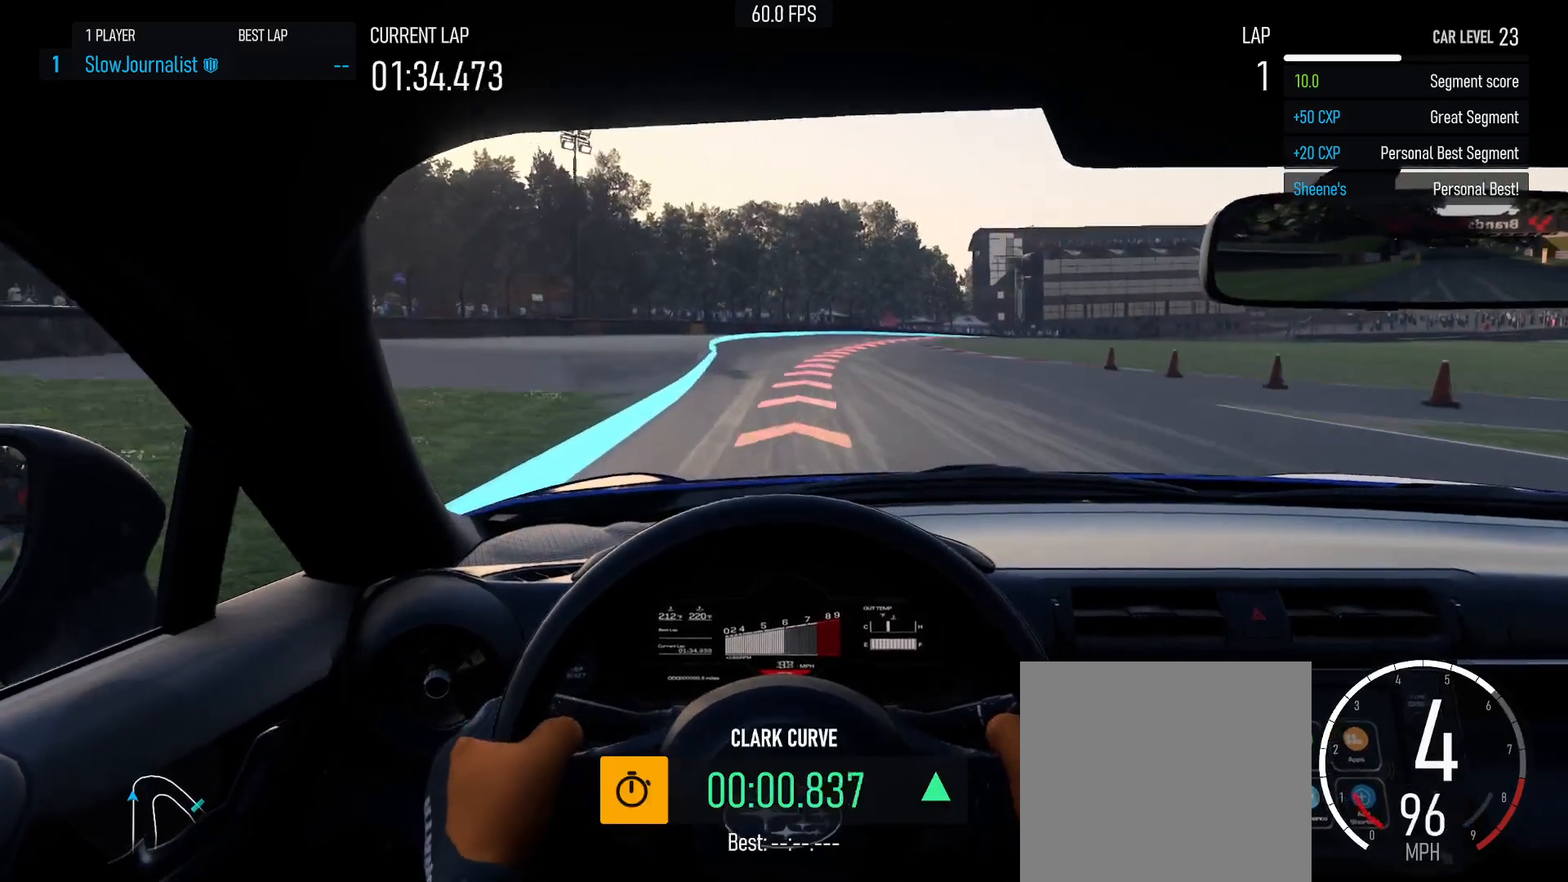
{"buttons": [], "left_stick": "right", "events": [[33, "left_stick", "right"], [450, "L2", "up"]]}
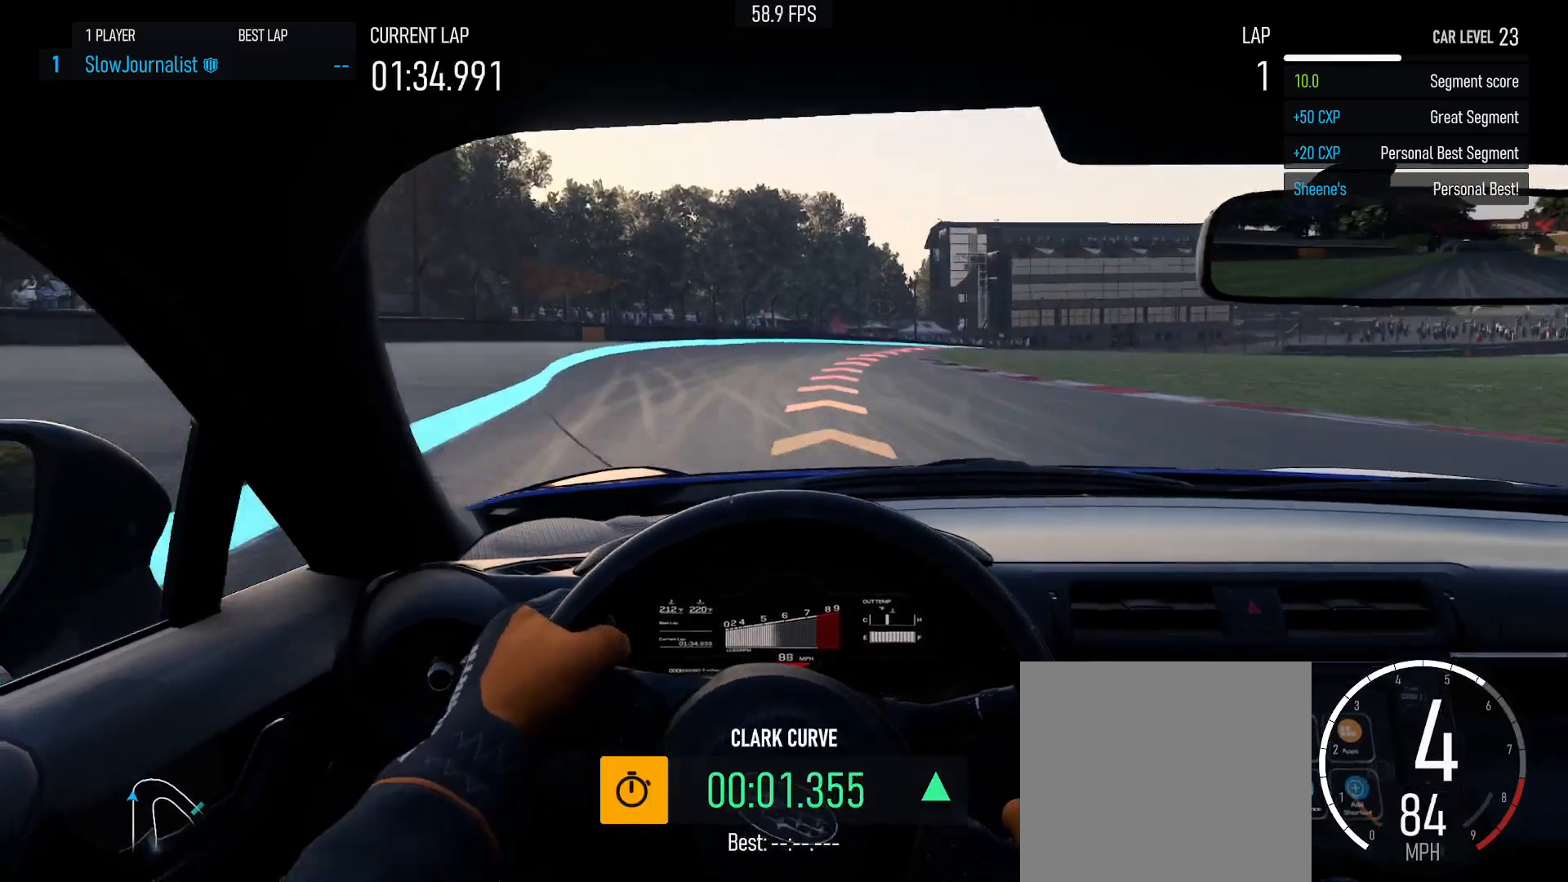
{"buttons": [], "left_stick": "center"}
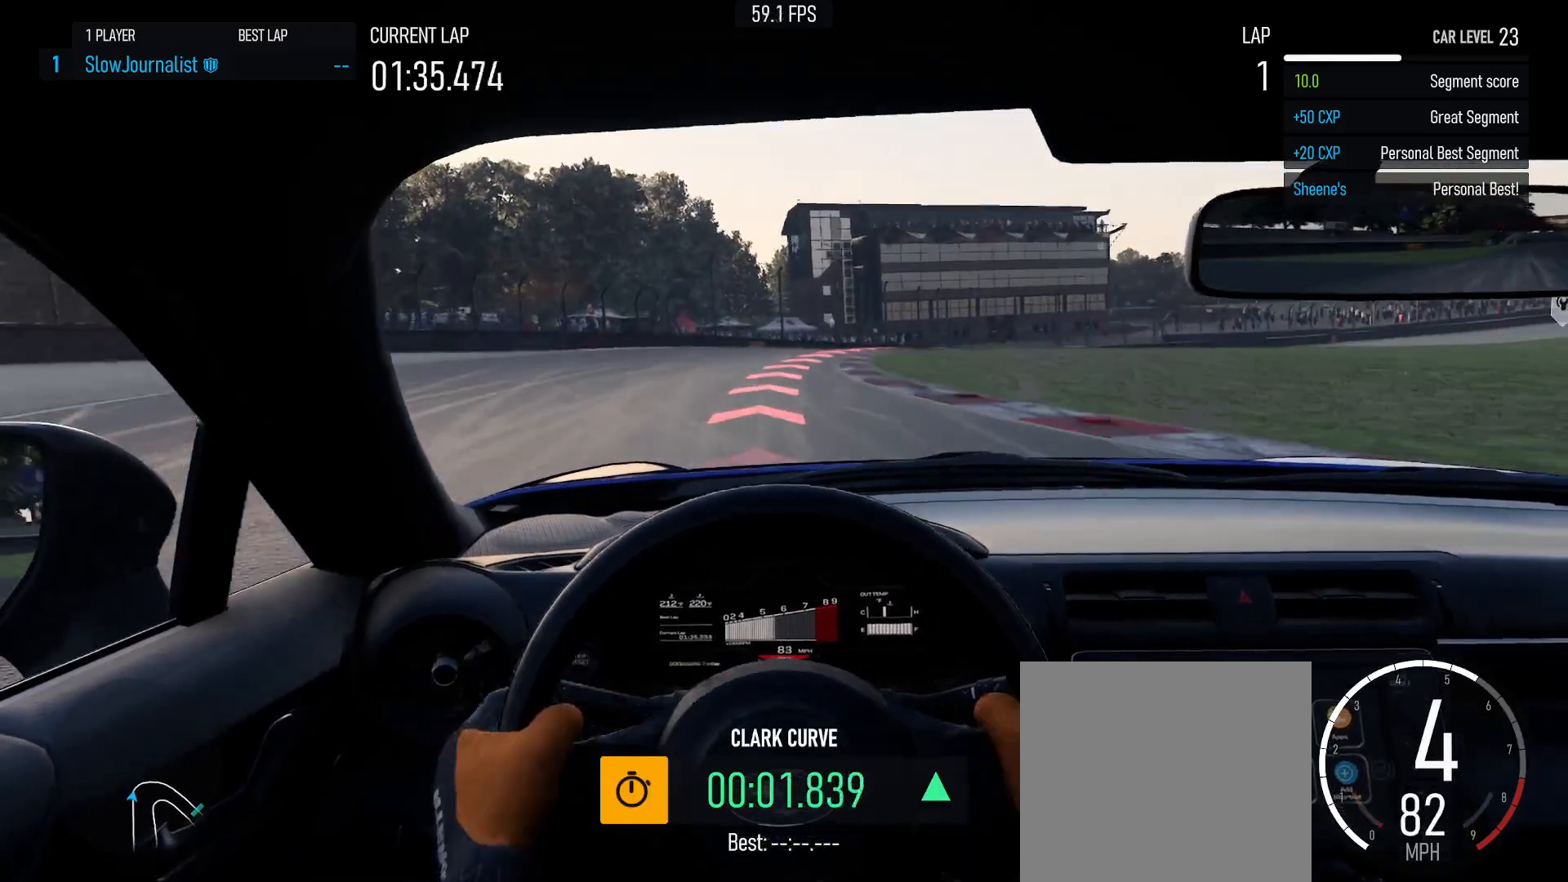
{"buttons": ["L2"], "left_stick": "right", "events": [[67, "L2", "down"], [67, "left_stick", "right"], [133, "L2", "up"], [383, "L2", "down"]]}
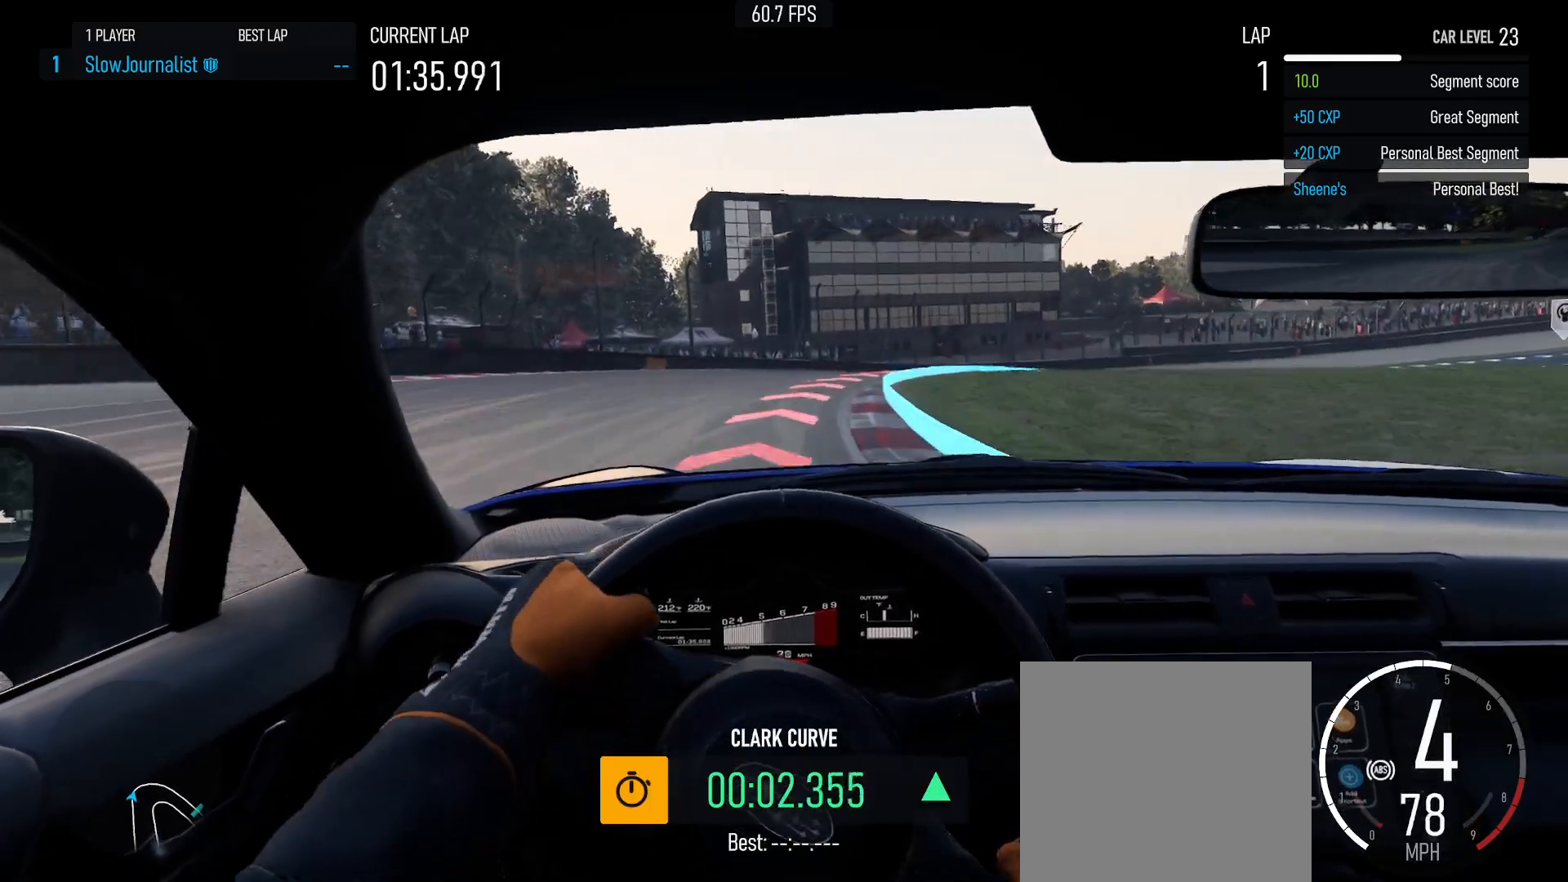
{"buttons": [], "left_stick": "right", "events": [[33, "L2", "up"]]}
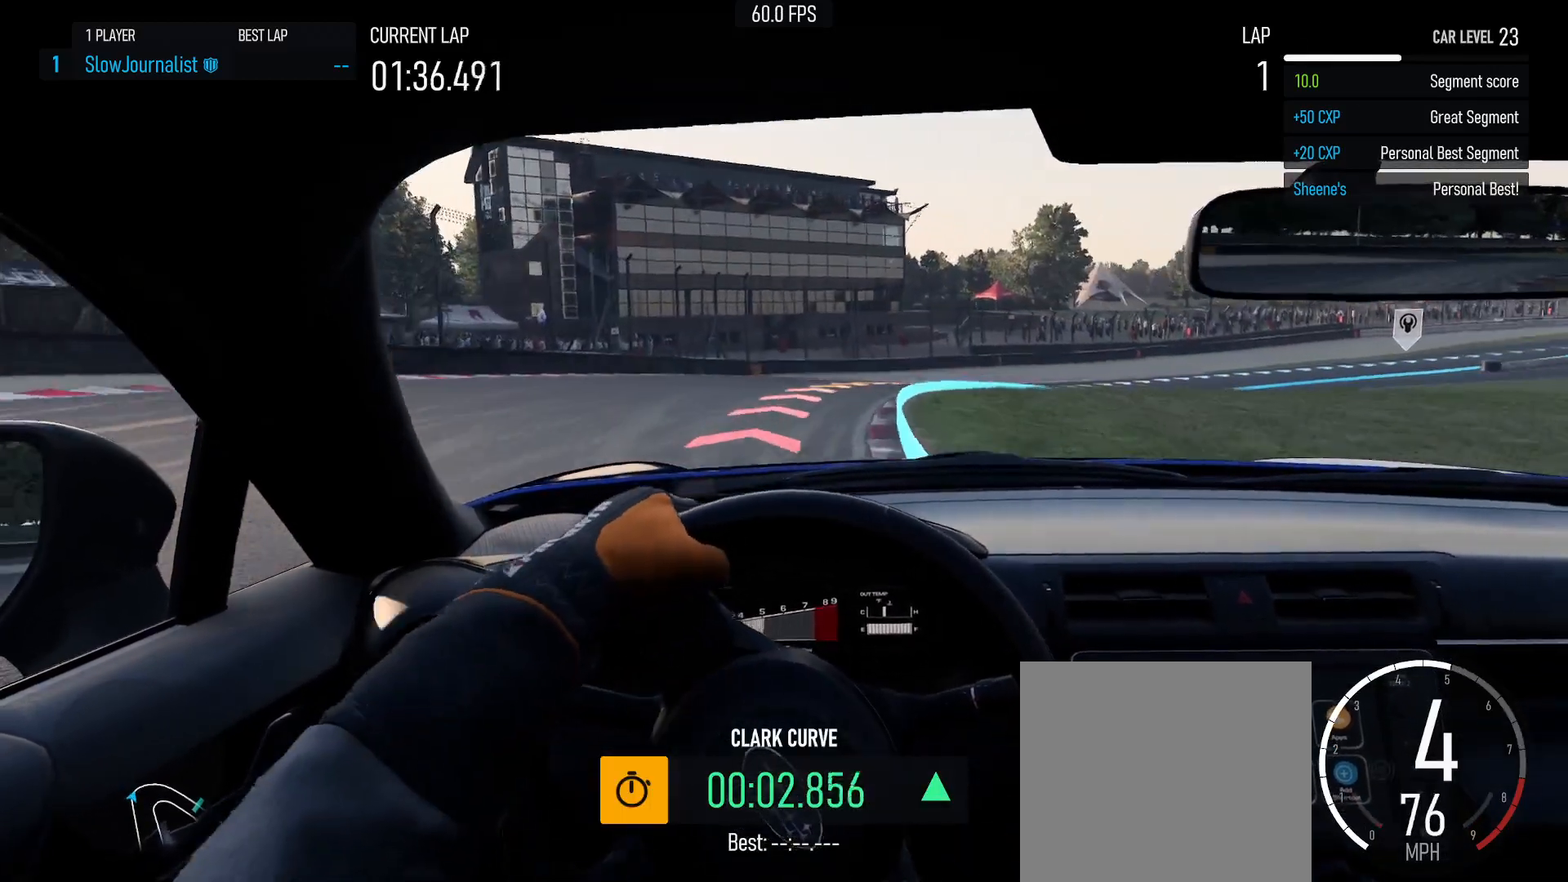
{"buttons": [], "left_stick": "right", "events": [[400, "left_stick", "center"], [483, "left_stick", "right"]]}
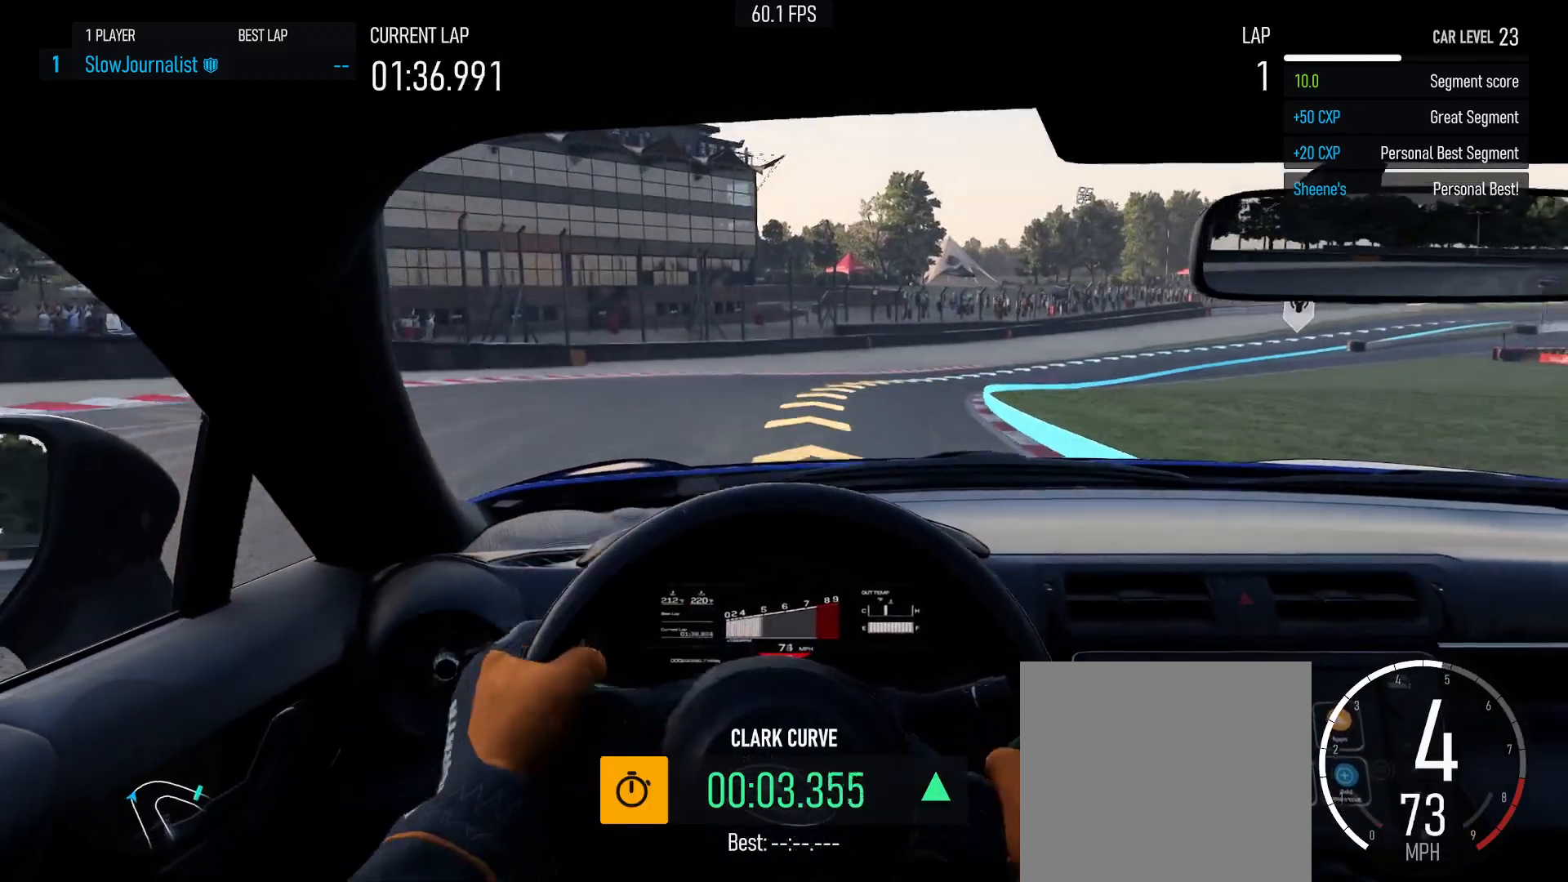
{"buttons": [], "left_stick": "right", "events": []}
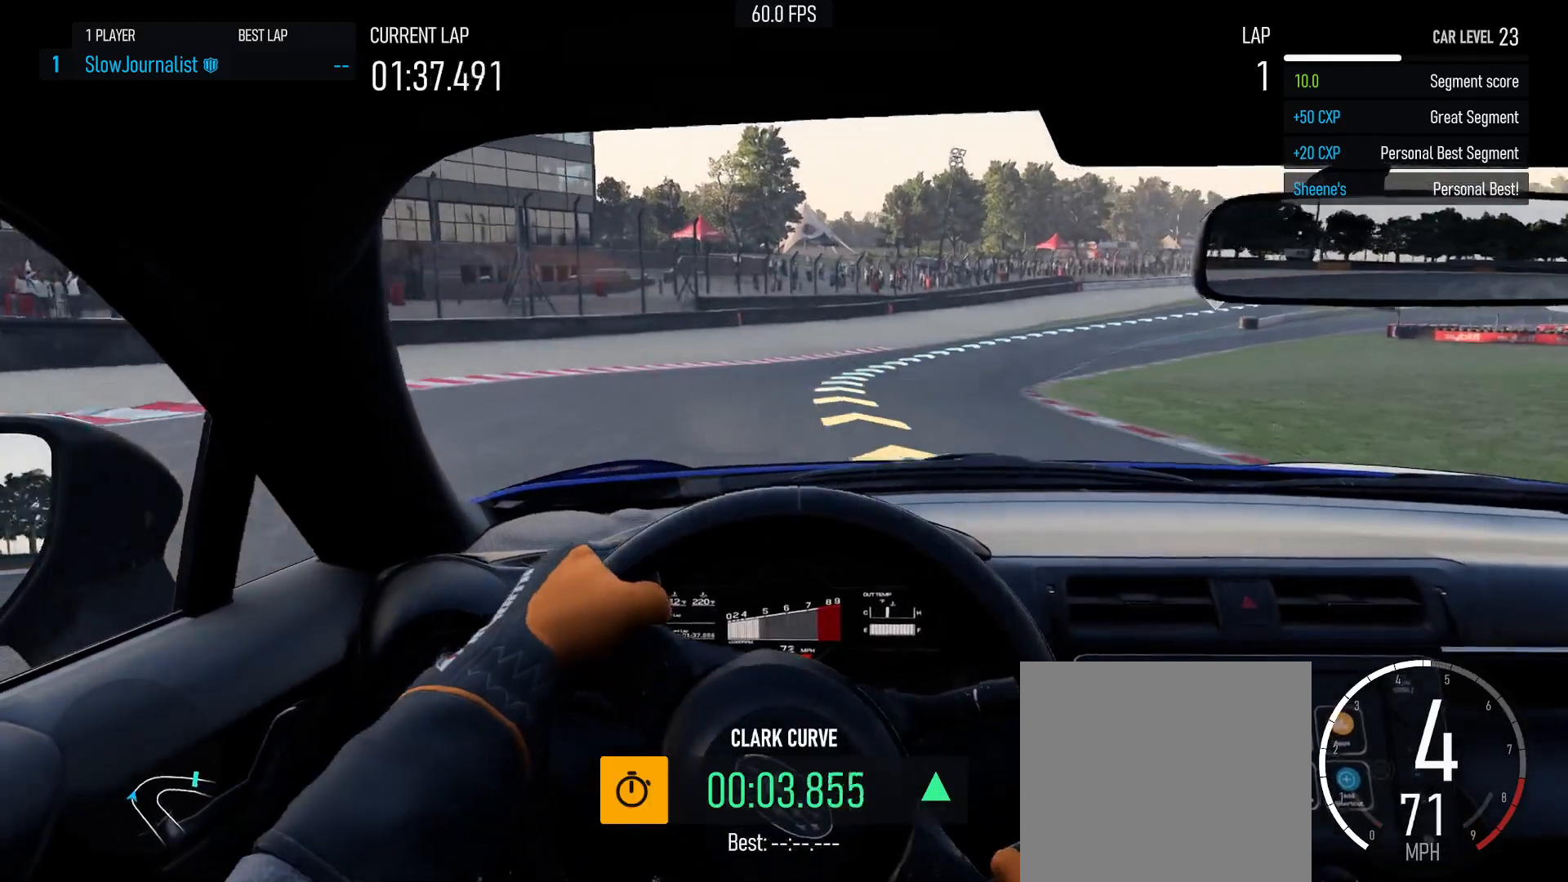
{"buttons": [], "left_stick": "center", "events": [[150, "X", "down"], [267, "X", "up"], [267, "left_stick", "center"]]}
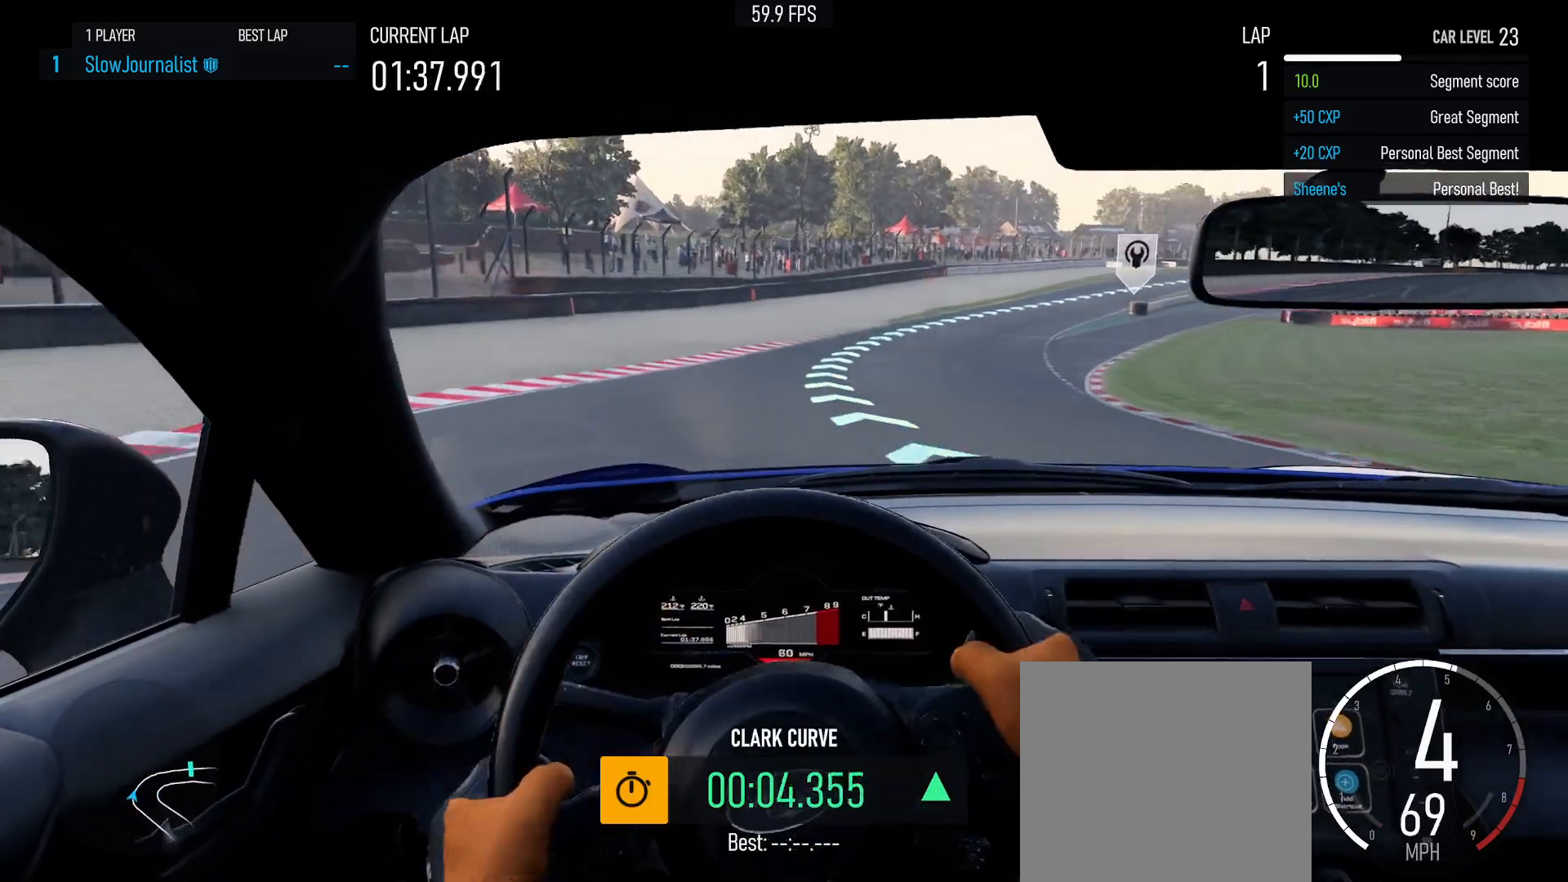
{"buttons": ["R2"], "left_stick": "right", "events": [[33, "left_stick", "right"], [150, "R2", "down"], [250, "left_stick", "left"], [333, "left_stick", "center"], [433, "left_stick", "right"]]}
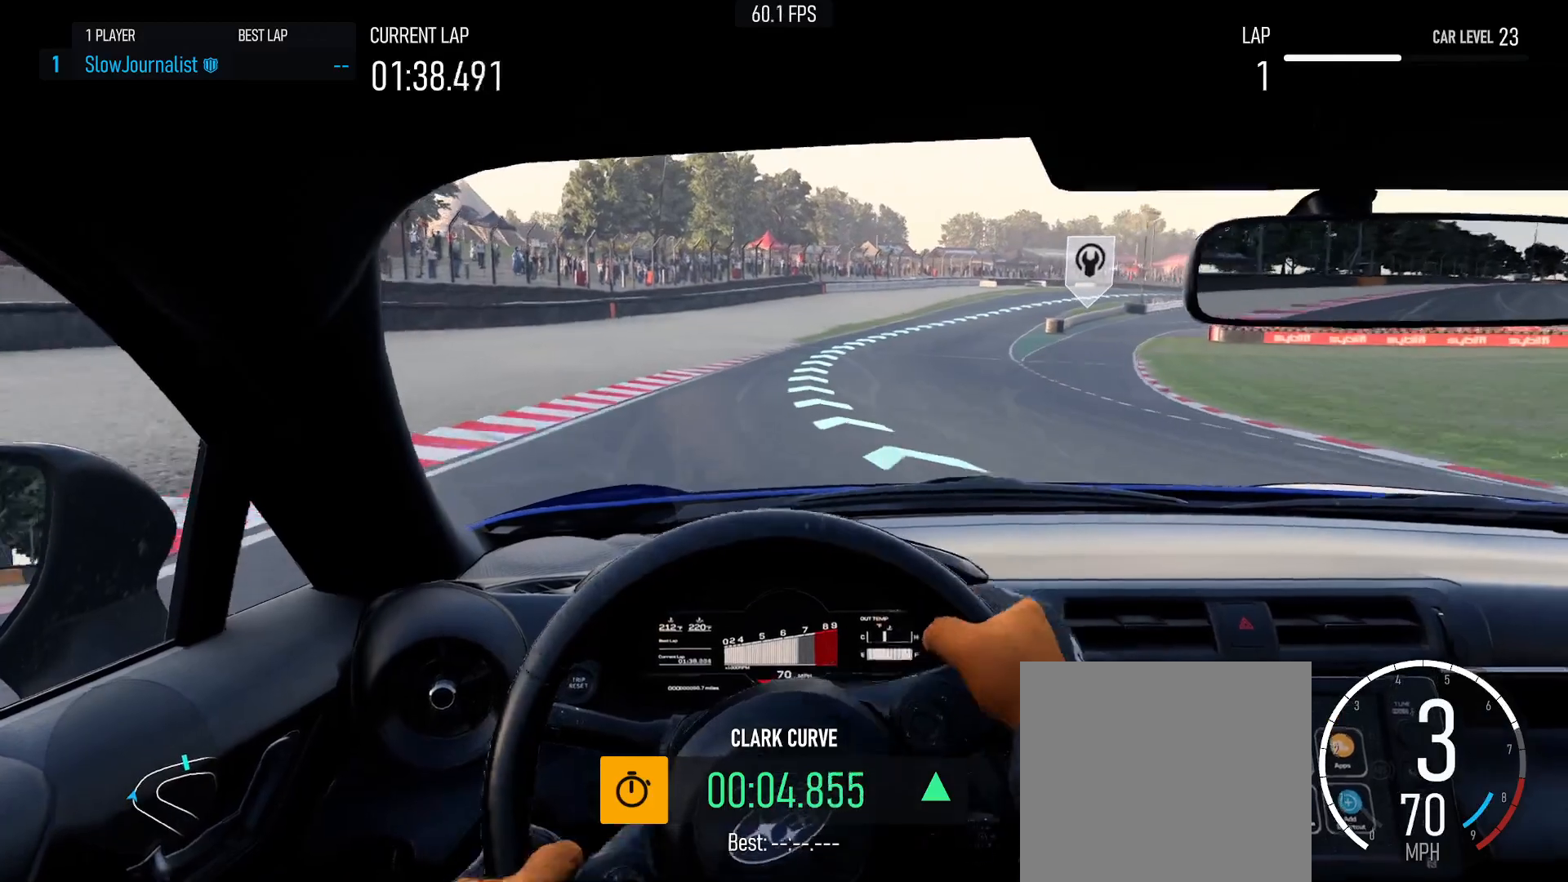
{"buttons": ["R2"], "left_stick": "right", "events": [[167, "left_stick", "center"], [217, "left_stick", "up-left"], [367, "left_stick", "center"], [417, "left_stick", "right"]]}
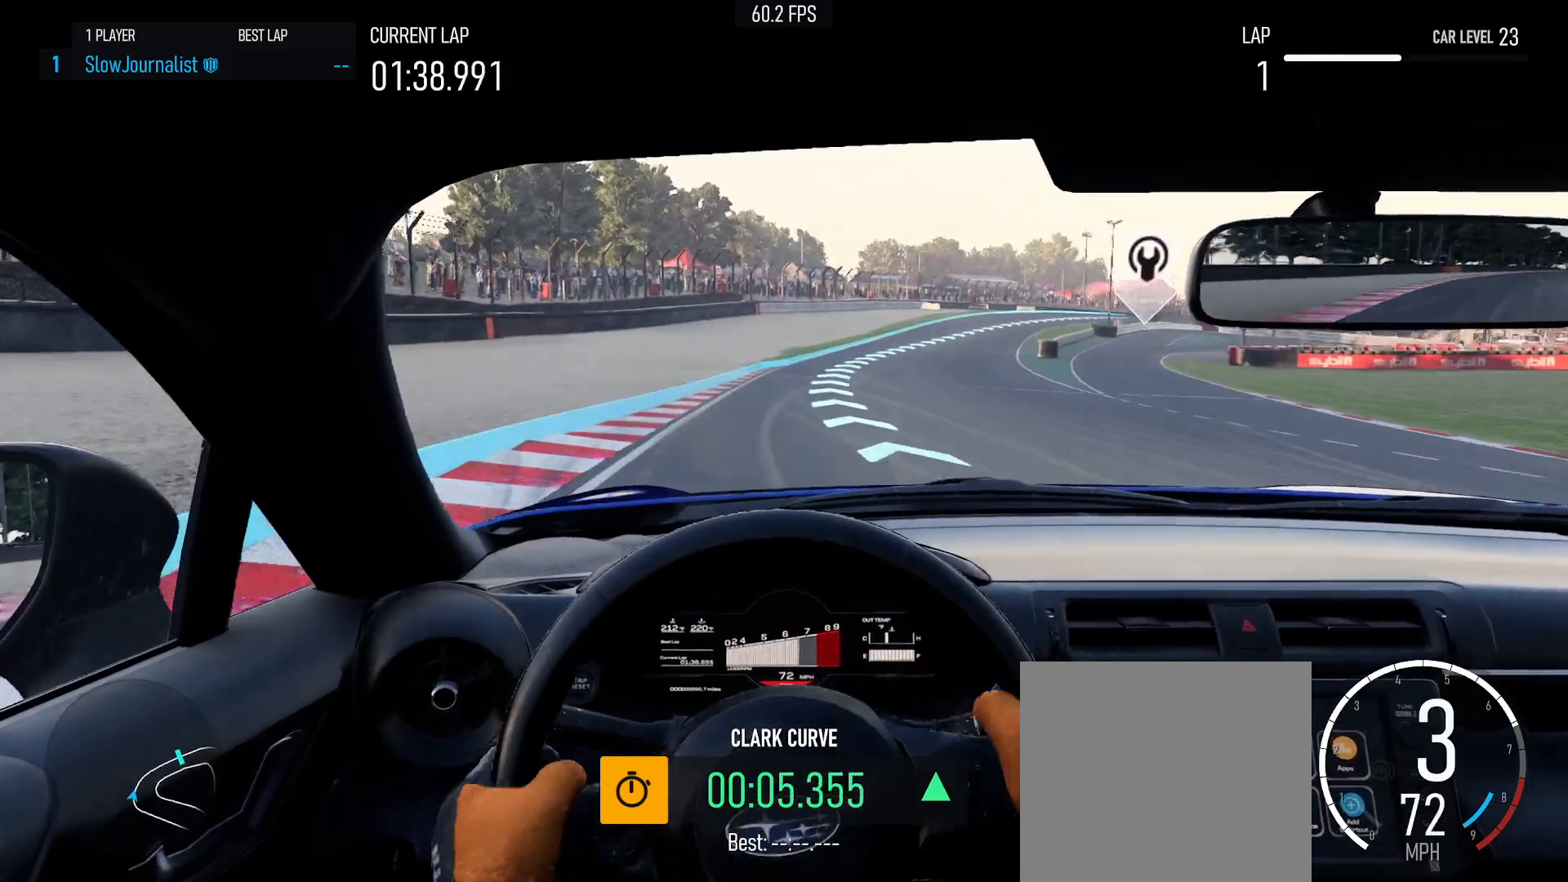
{"buttons": ["R2"], "left_stick": "right", "events": []}
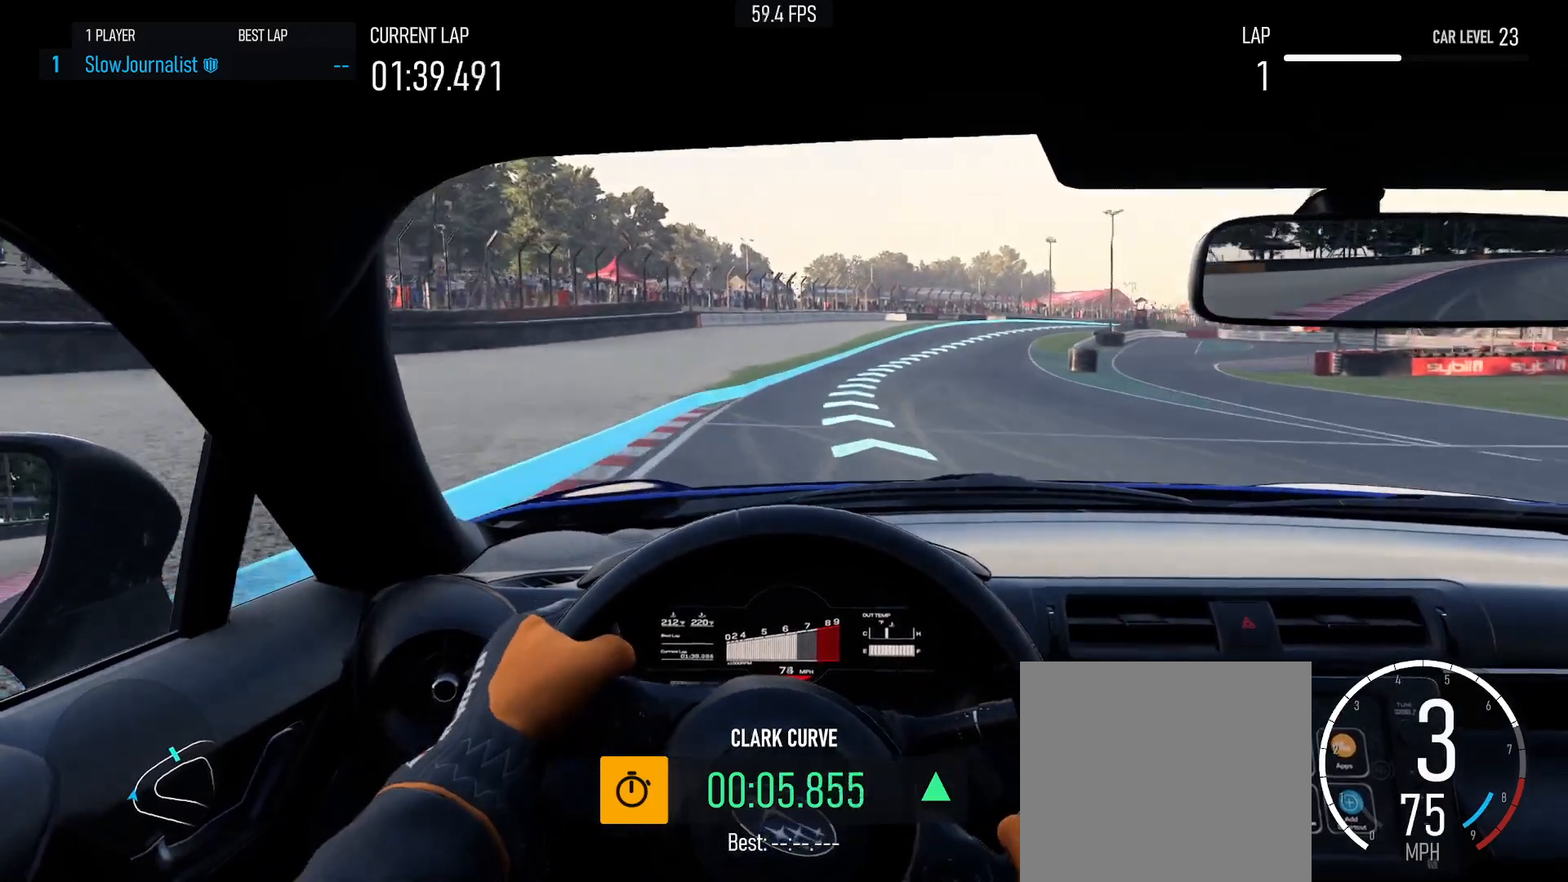
{"buttons": ["R2"], "left_stick": "center", "events": [[350, "left_stick", "center"]]}
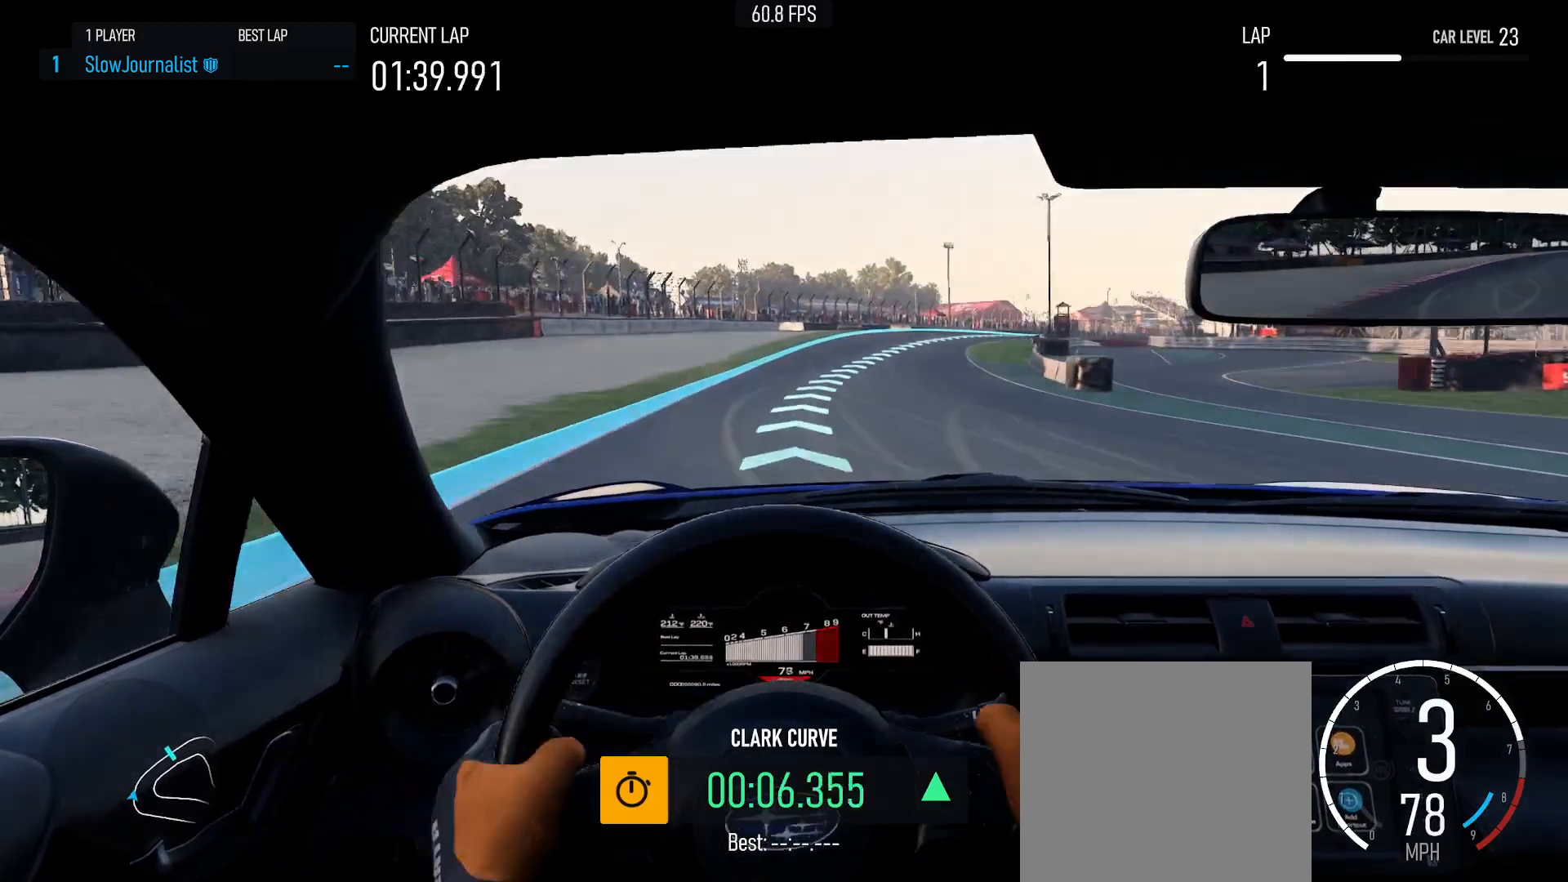
{"buttons": ["R2"], "left_stick": "right", "events": [[133, "left_stick", "right"]]}
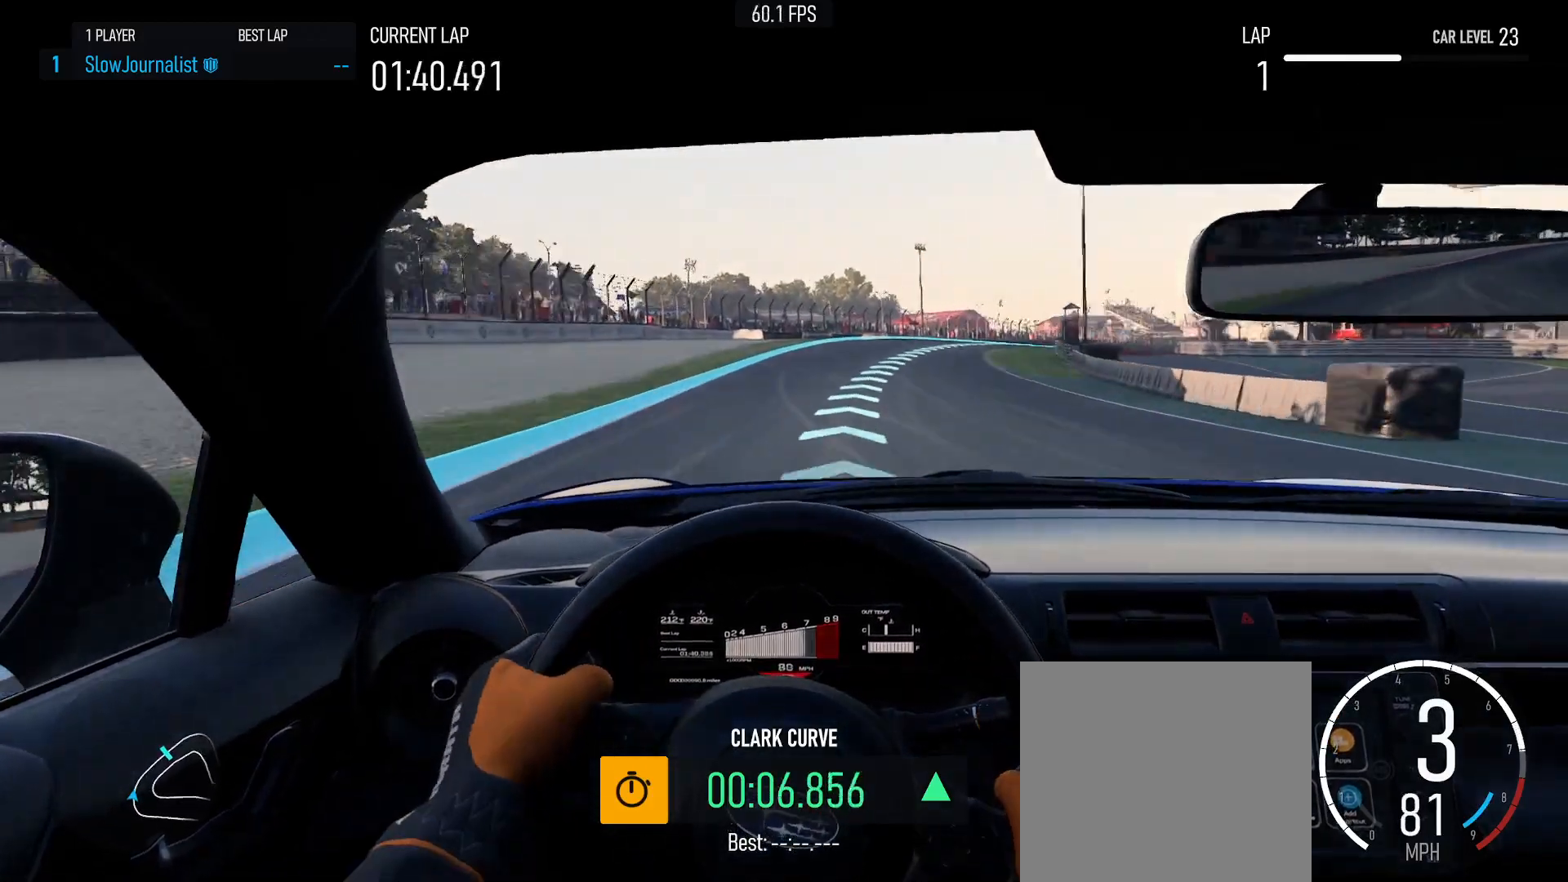
{"buttons": ["R2"], "left_stick": "right", "events": []}
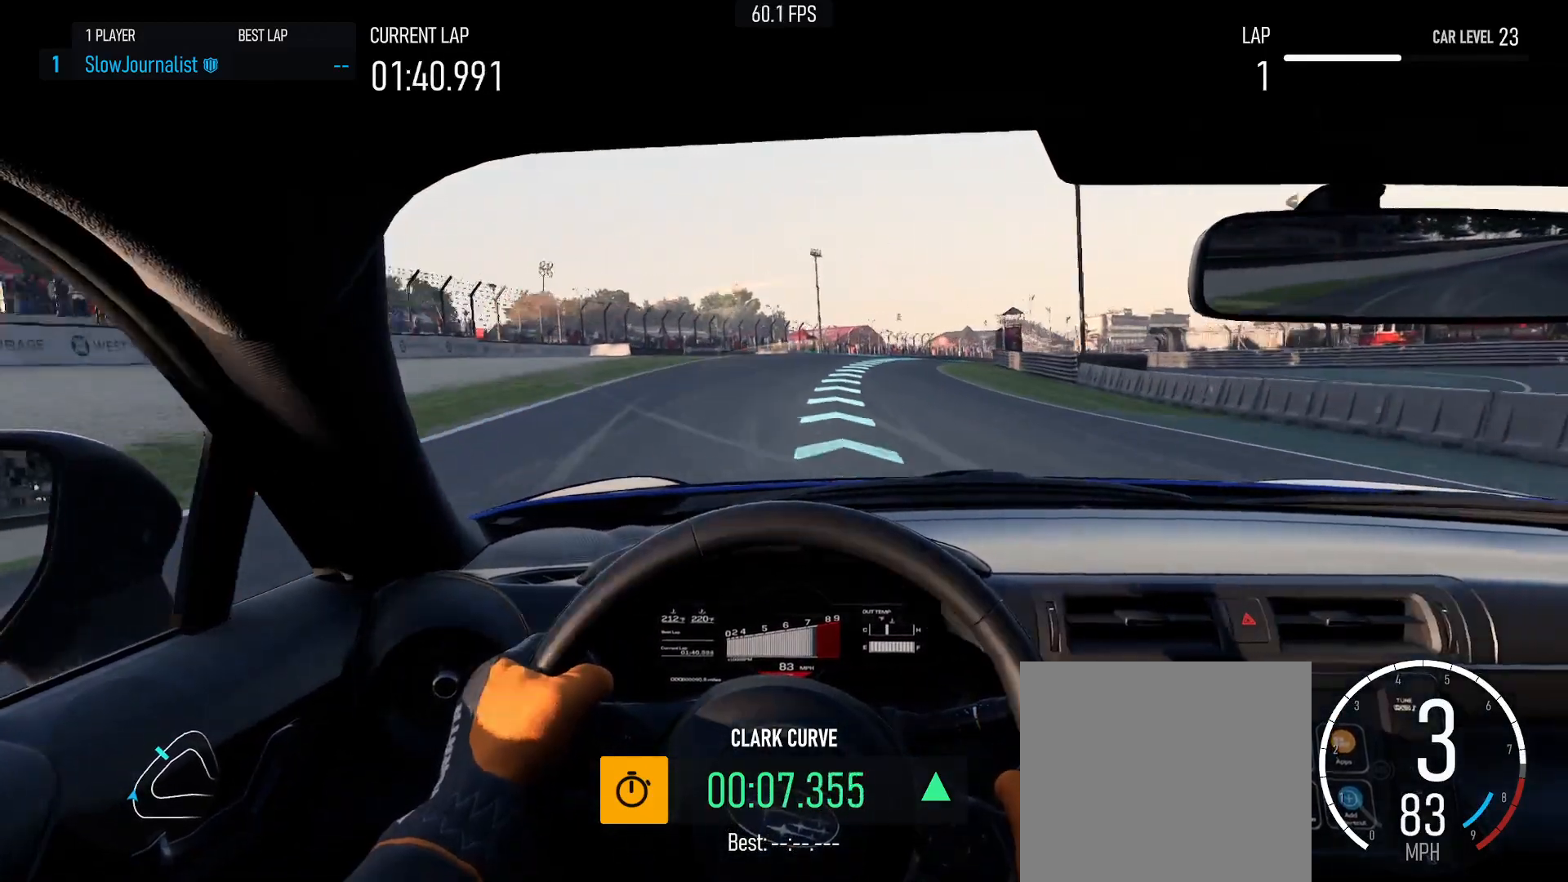
{"buttons": ["R2"], "left_stick": "right", "events": []}
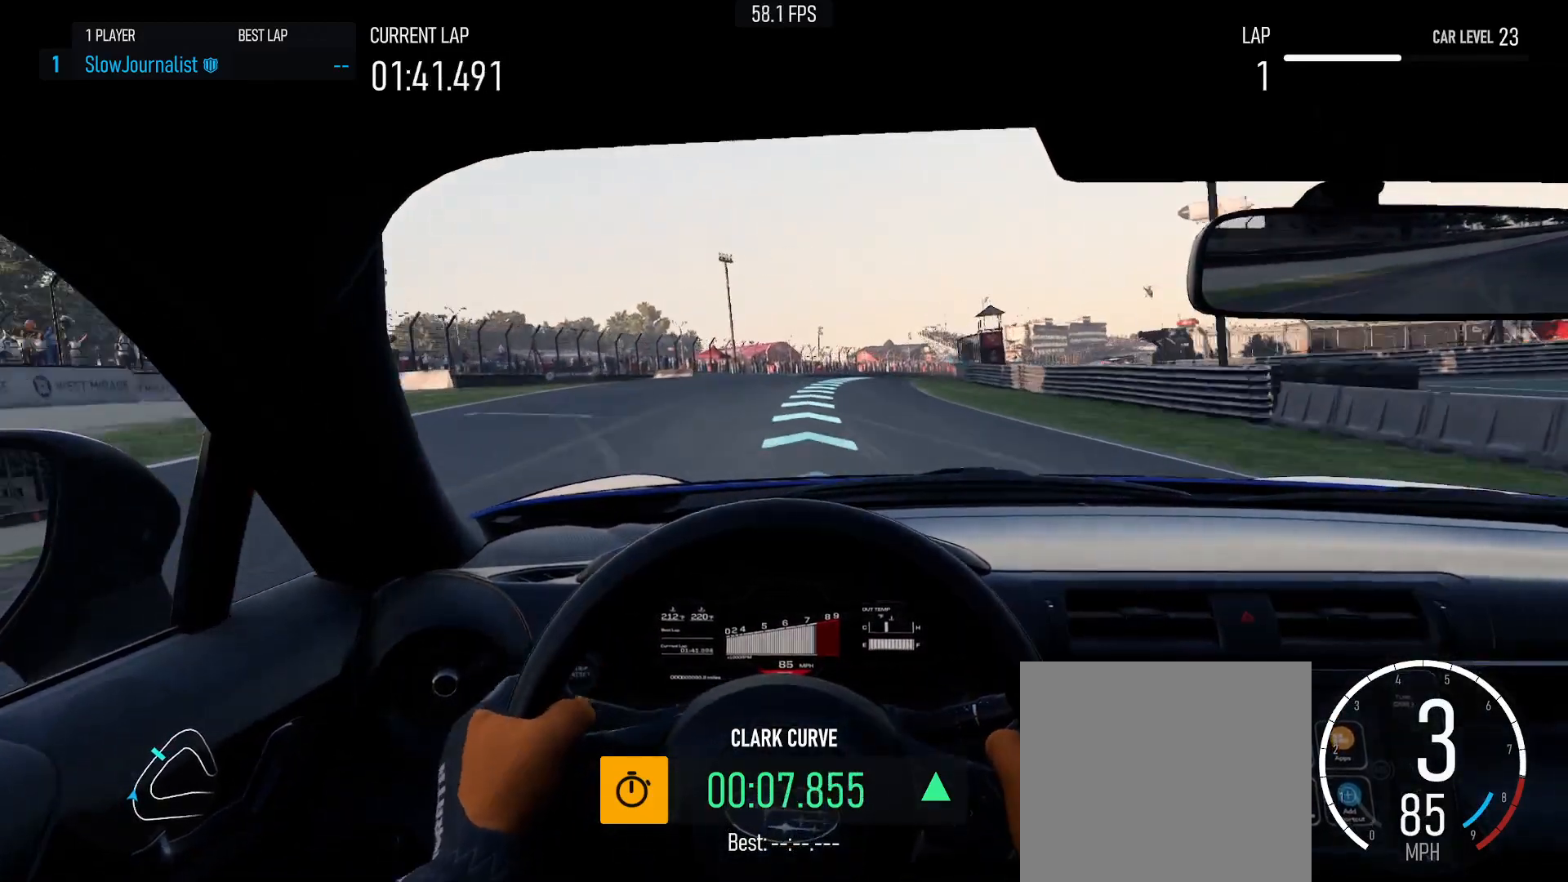
{"buttons": ["R2"], "left_stick": "right", "events": []}
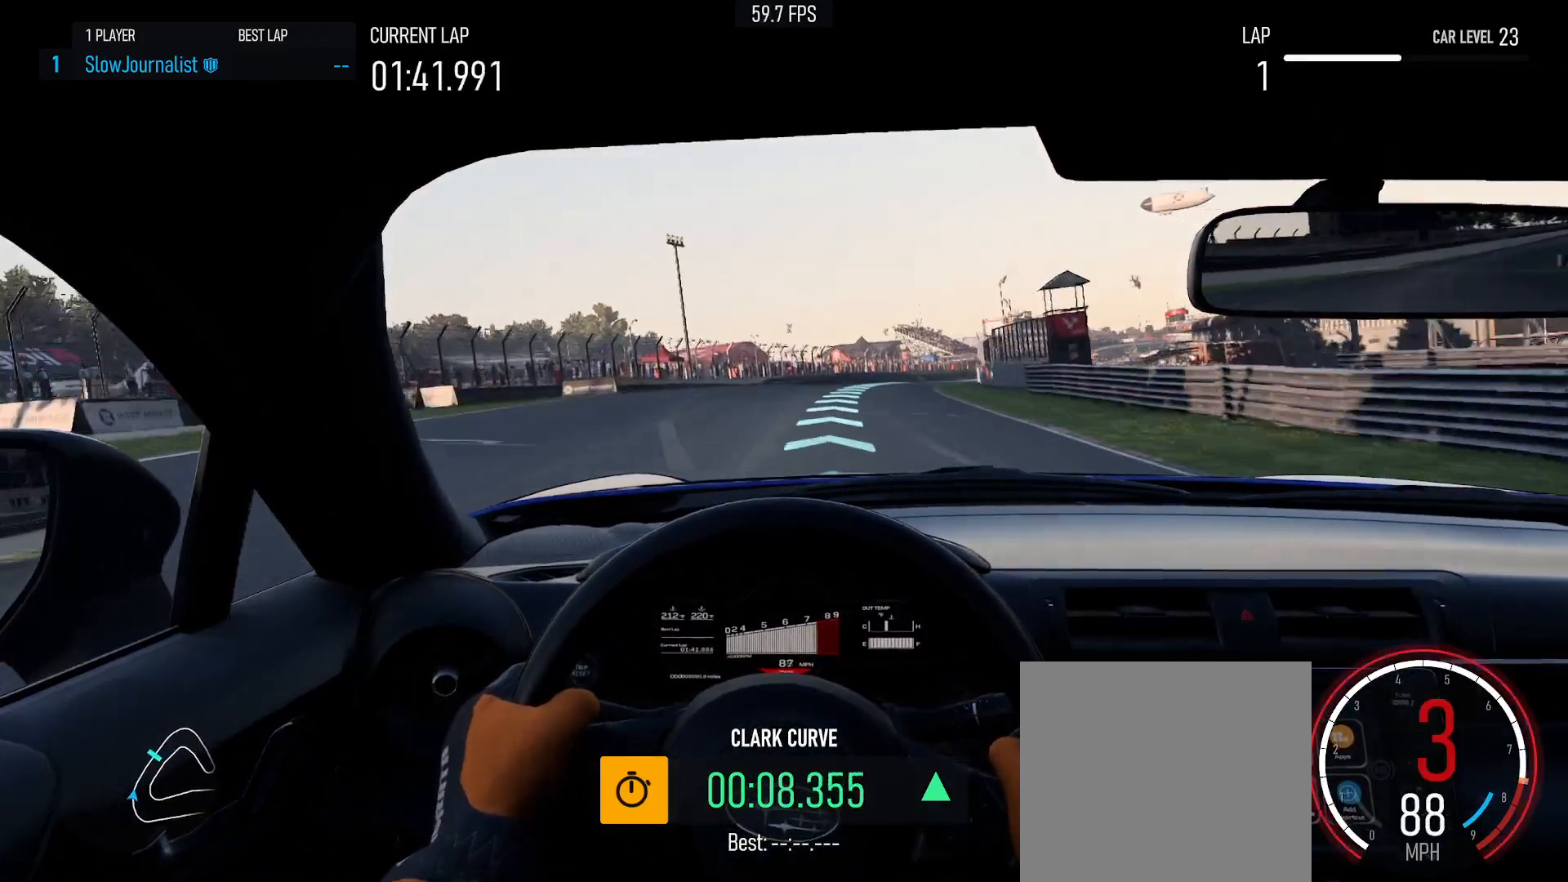
{"buttons": ["R2"], "left_stick": "right", "events": []}
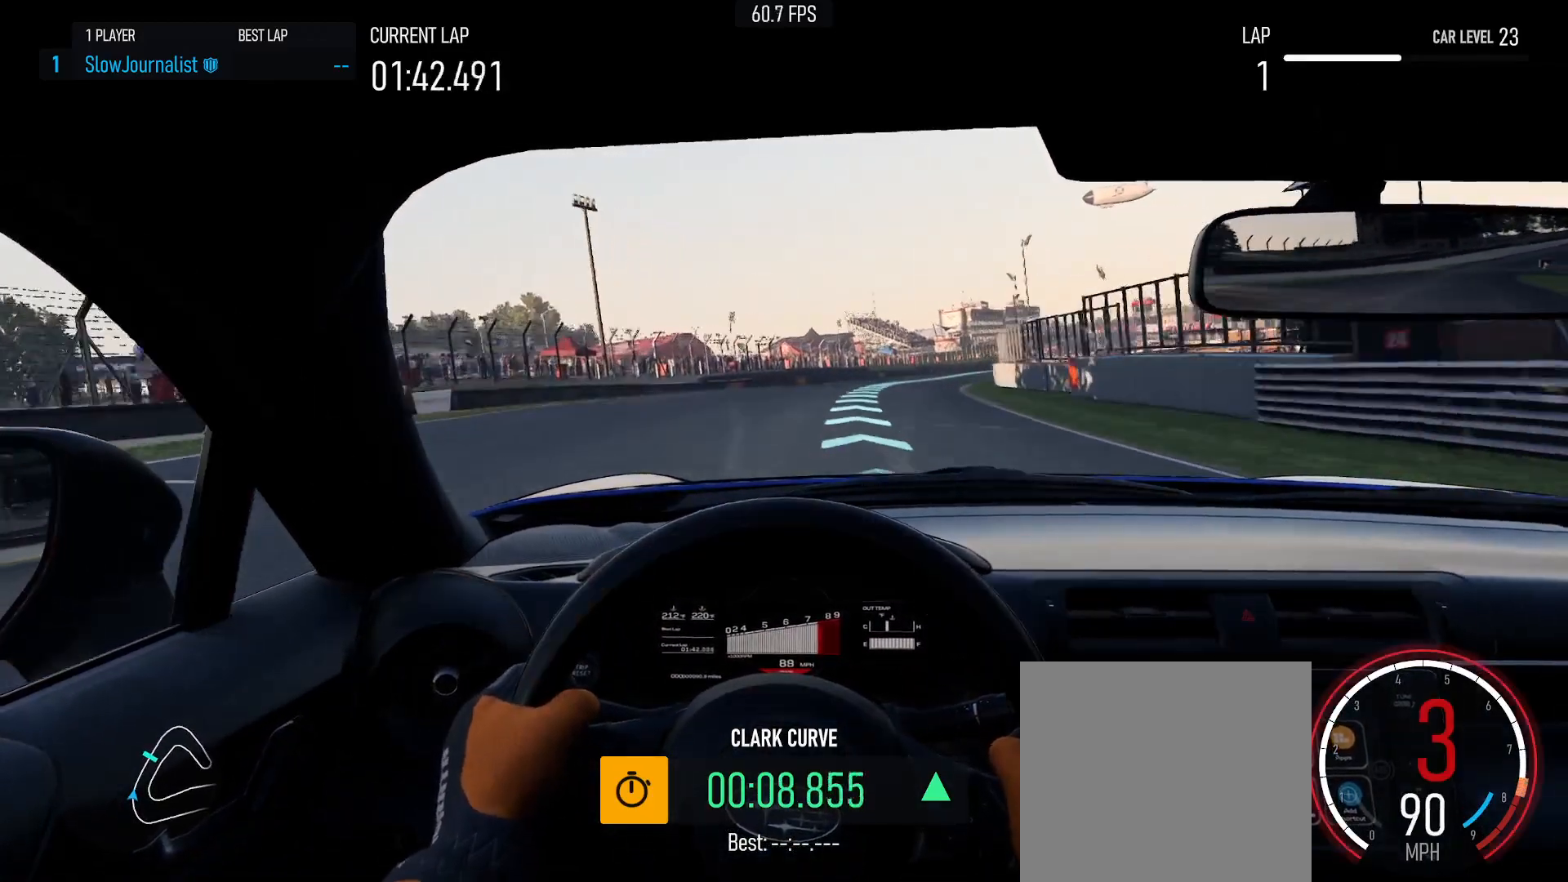
{"buttons": ["R2"], "left_stick": "right", "events": [[100, "B", "down"], [283, "B", "up"]]}
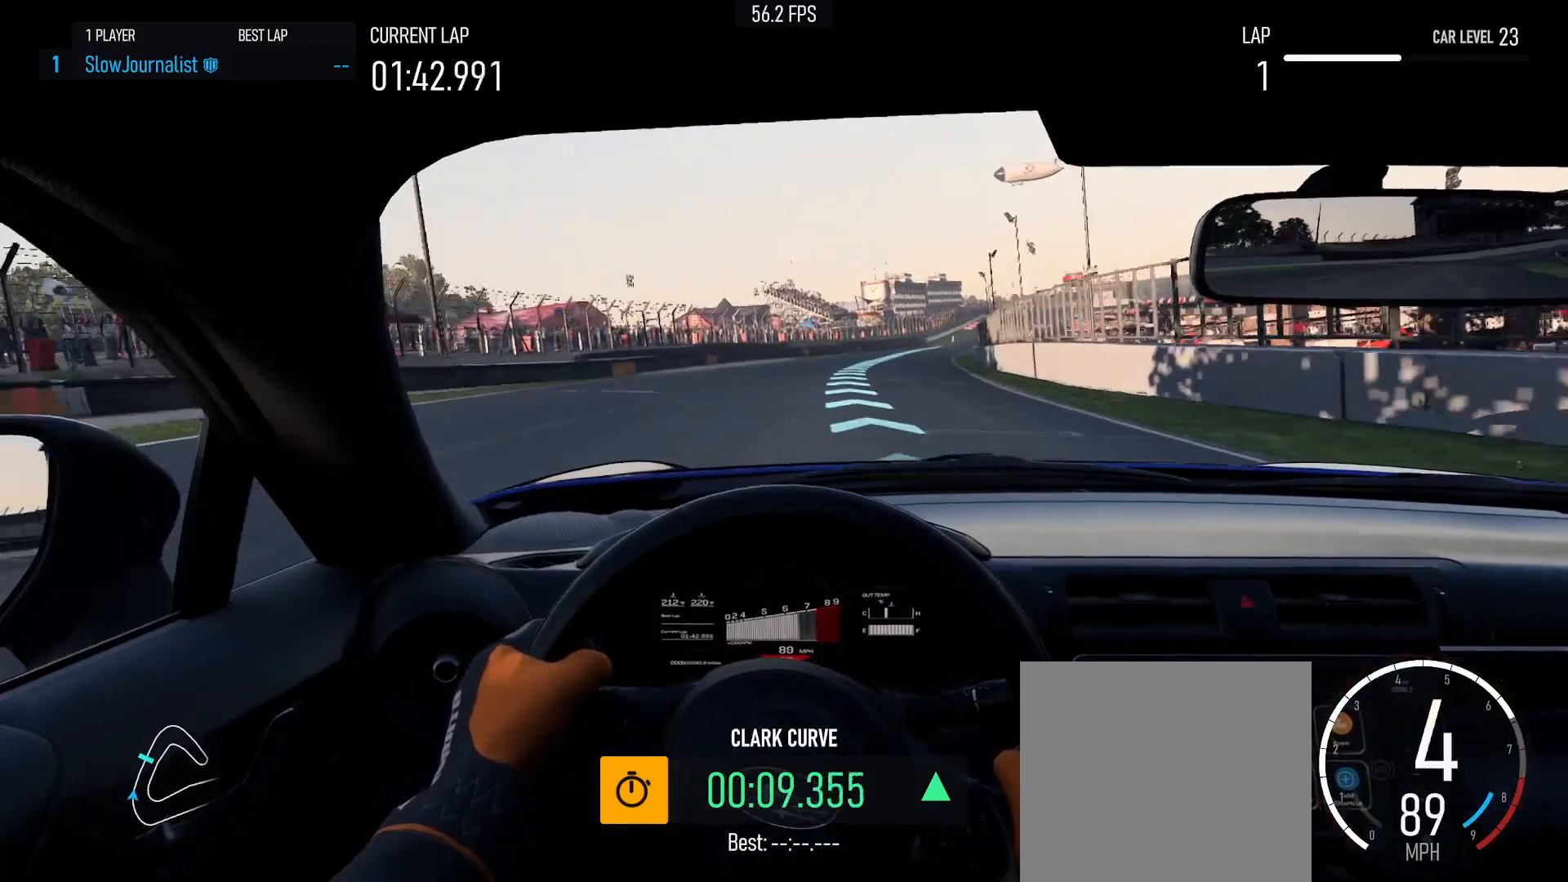
{"buttons": ["R2"], "left_stick": "right", "events": [[217, "left_stick", "center"], [500, "left_stick", "right"]]}
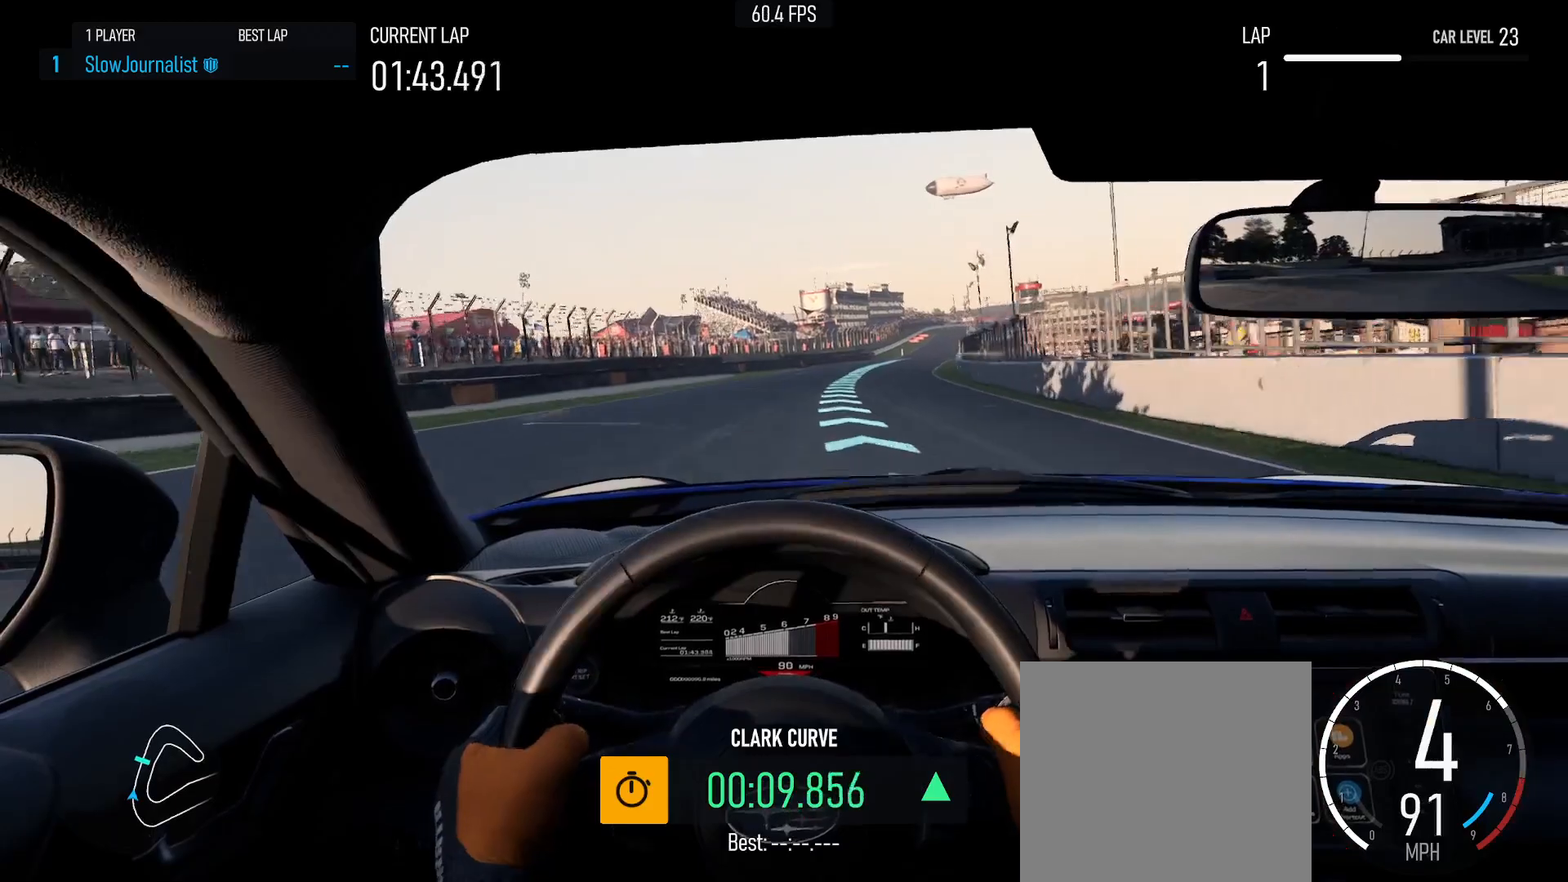
{"buttons": ["R2"], "left_stick": "right", "events": []}
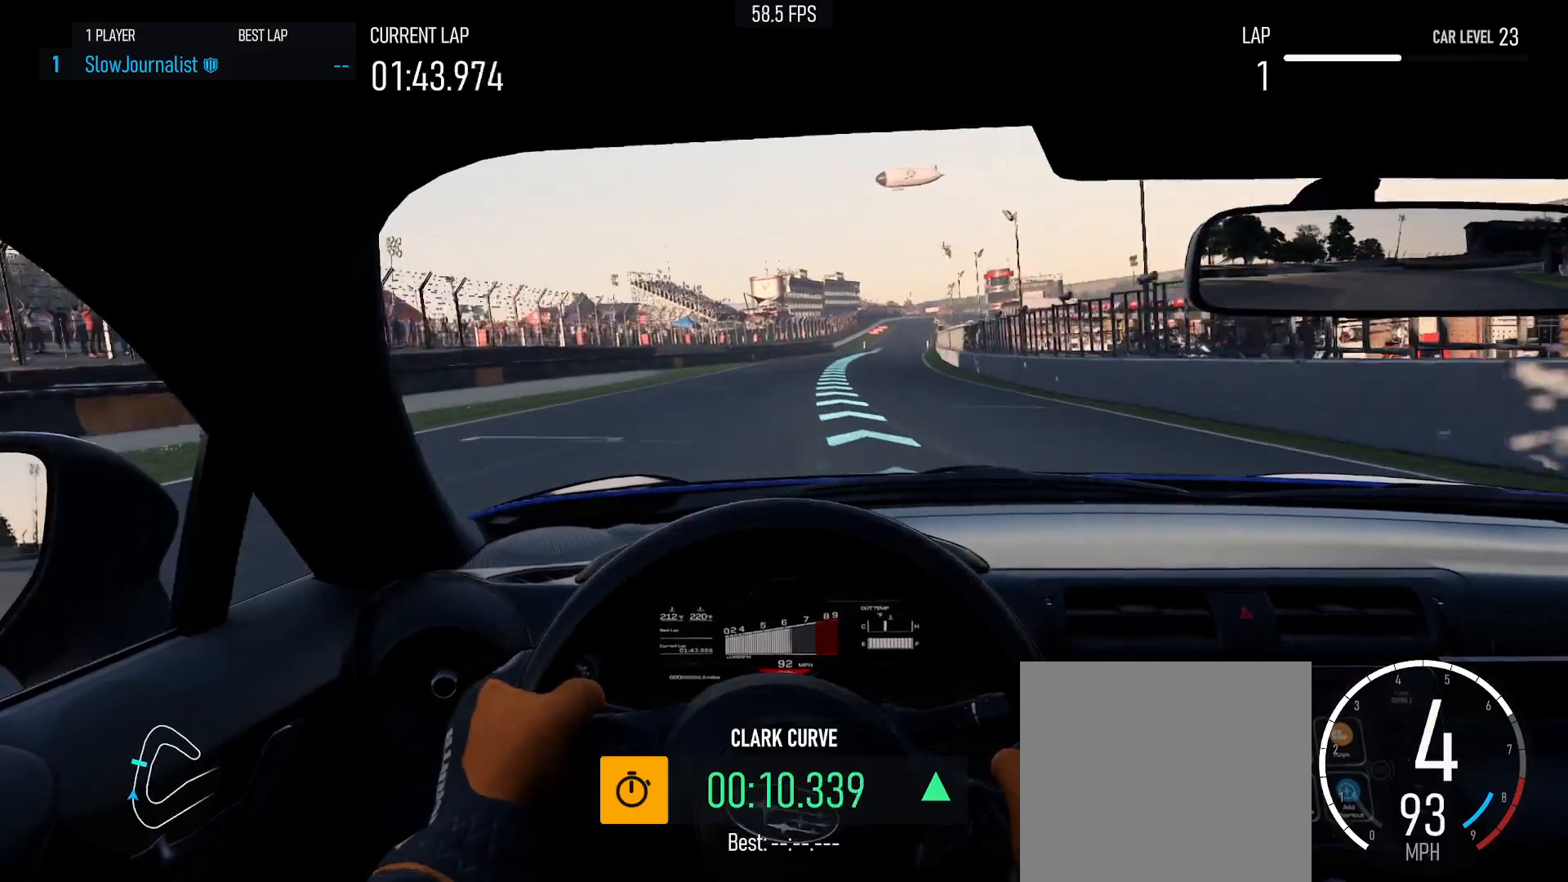
{"buttons": ["R2"], "left_stick": "right", "events": []}
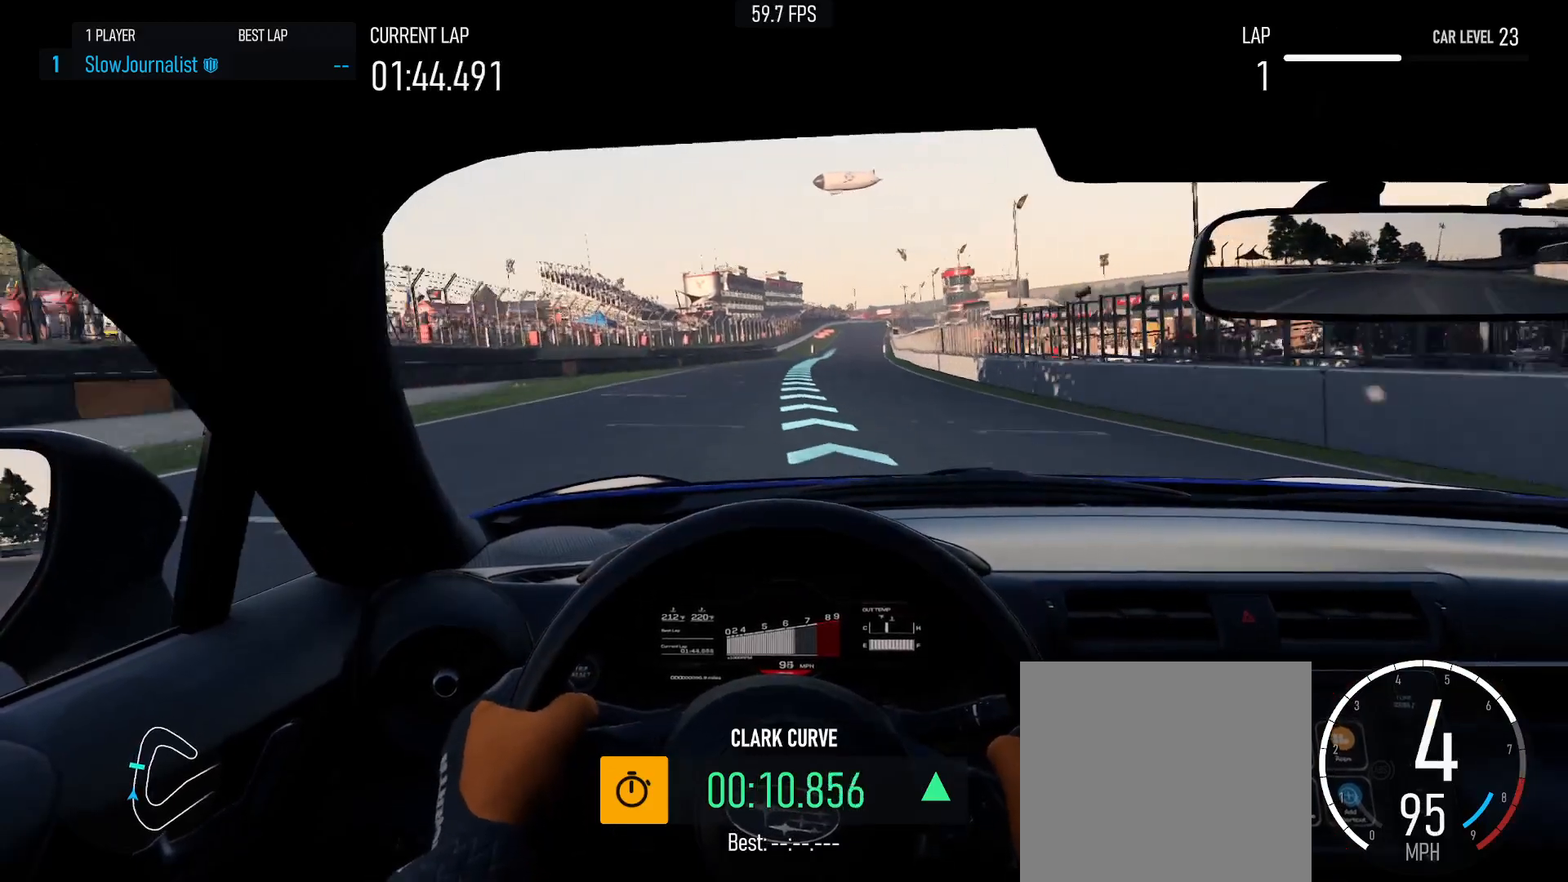
{"buttons": ["R2"], "left_stick": "center", "events": [[133, "left_stick", "center"]]}
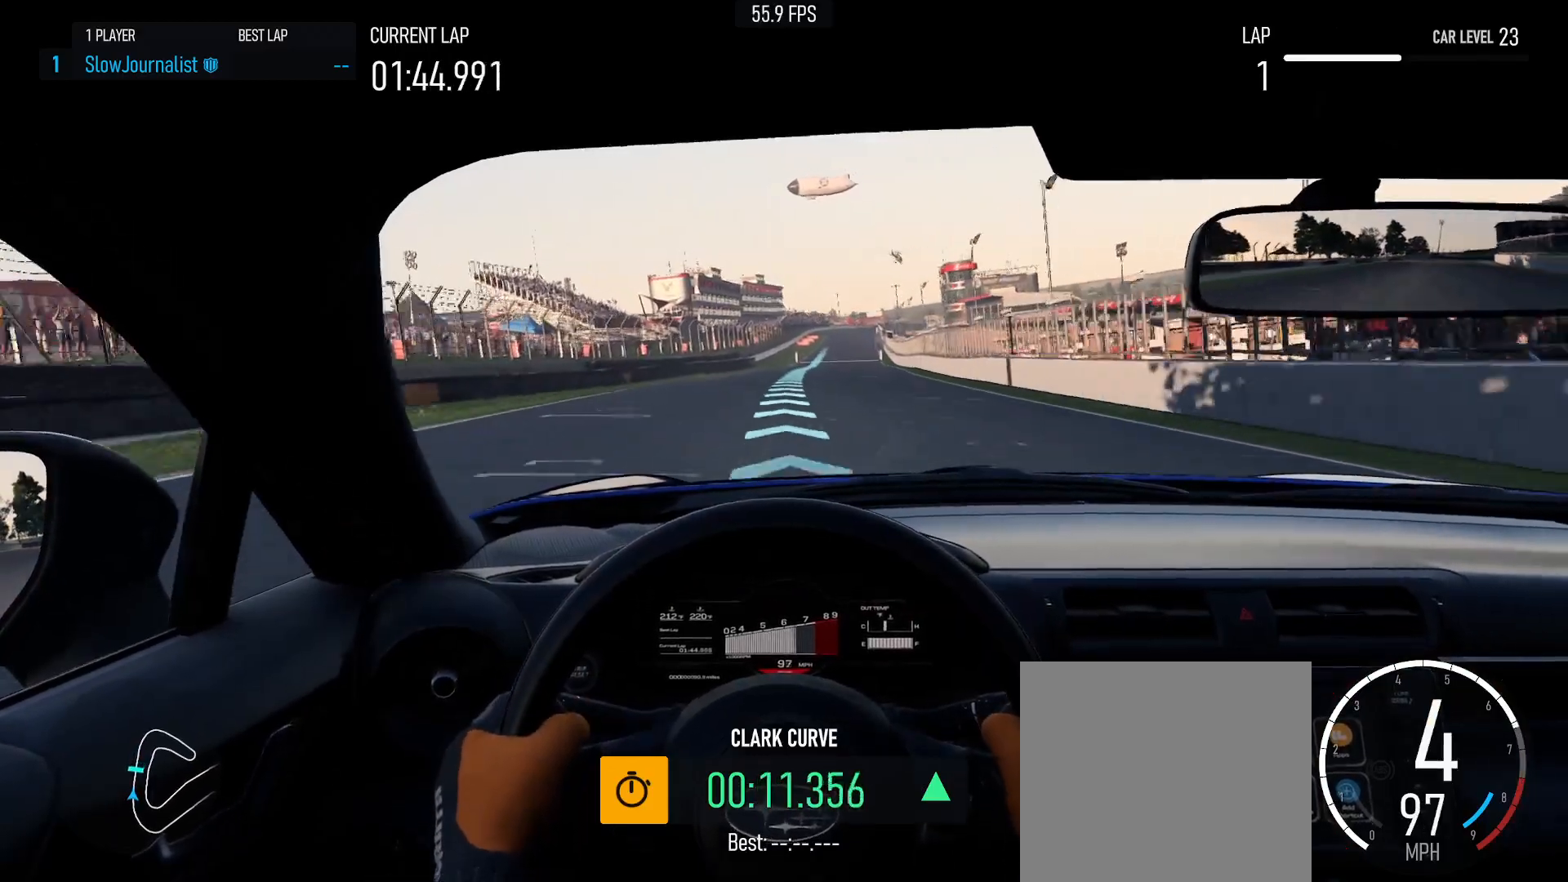
{"buttons": ["R2"], "left_stick": "center", "events": []}
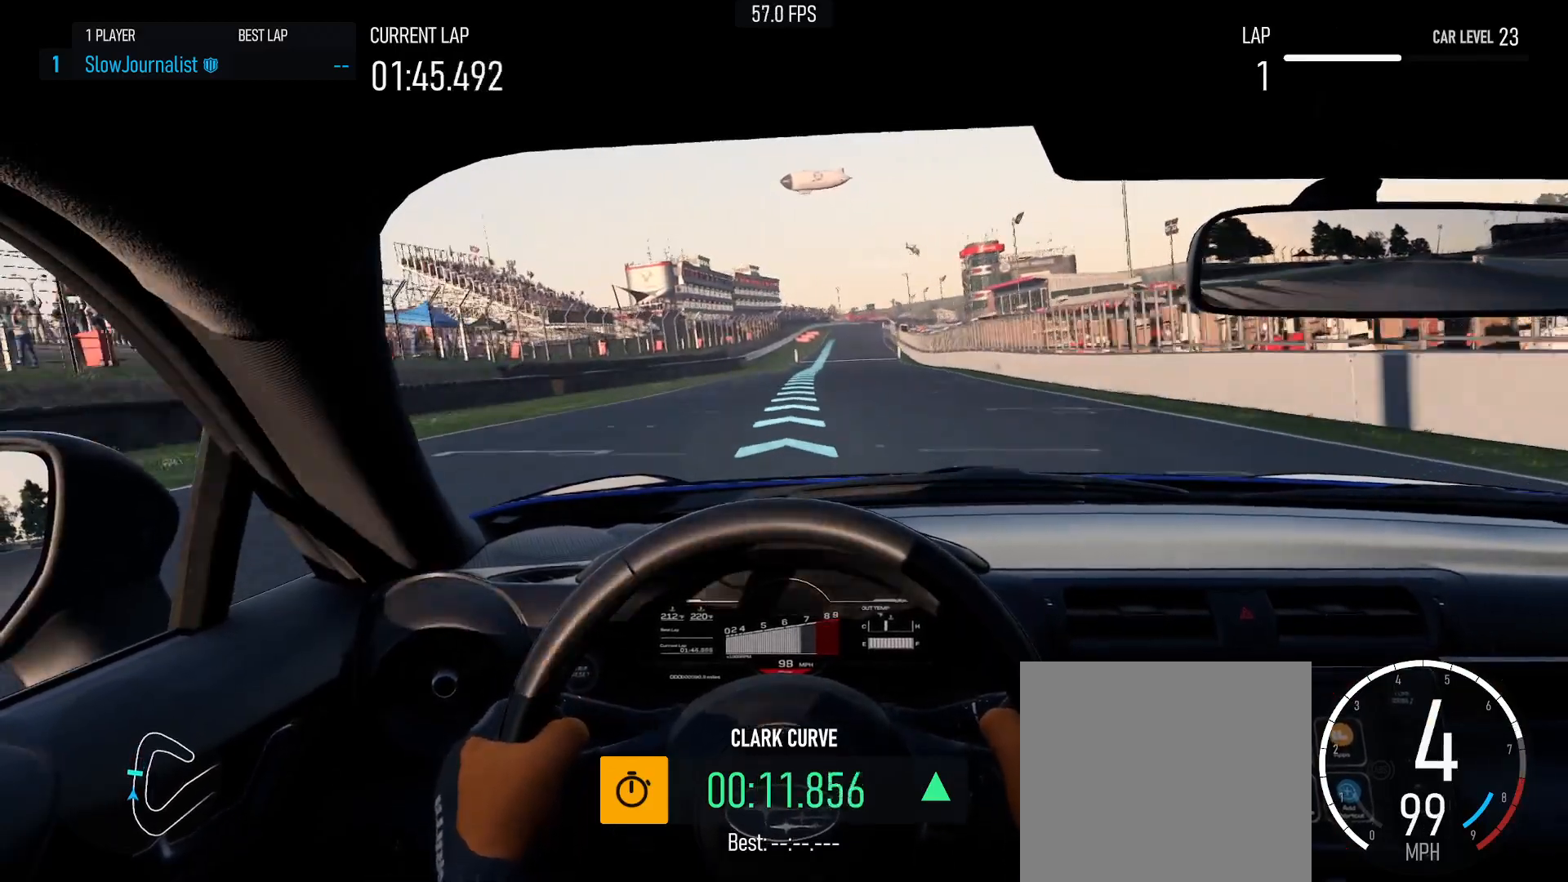
{"buttons": ["R2"], "left_stick": "center", "events": []}
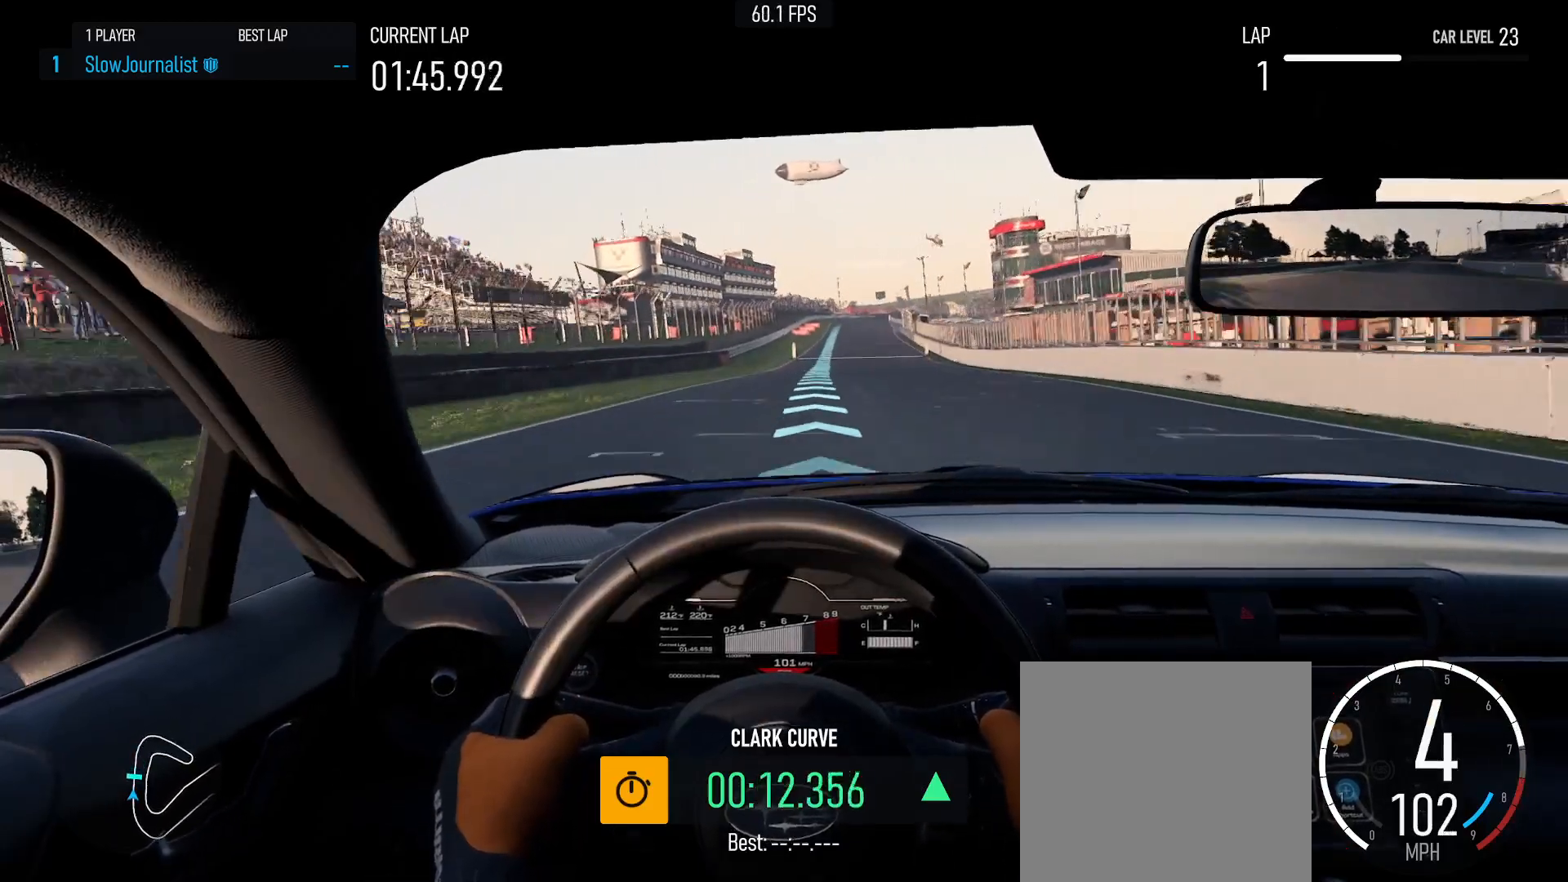
{"buttons": ["R2"], "left_stick": "center", "events": [[183, "left_stick", "right"], [467, "left_stick", "center"]]}